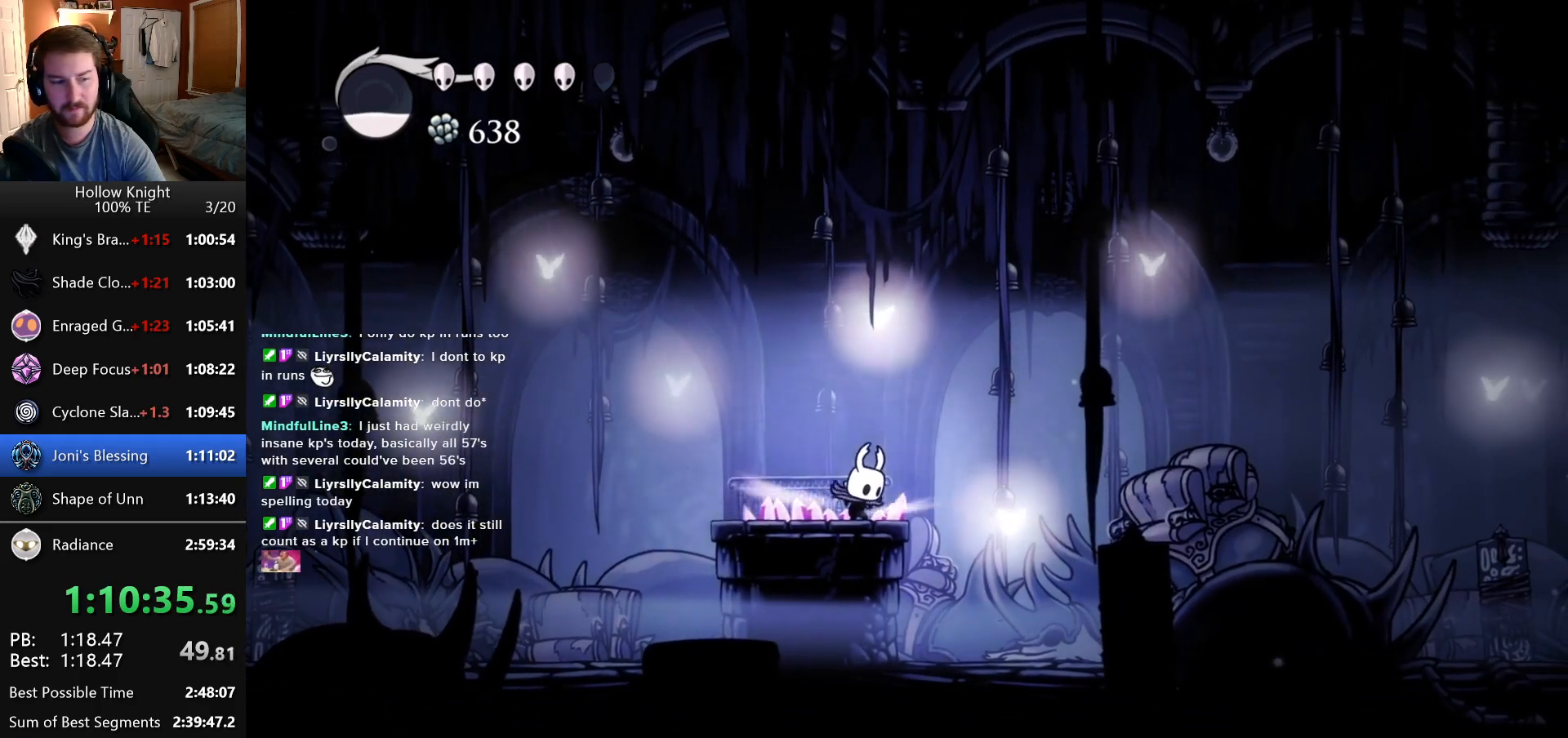
Gameplay with keyboard; each line is a JSON object with the keys held at the frame after it. "events" lists presses ("down") and releases ("up") of "down", "escape", "left", "return", "right" and "up" between this image and that frame as [ms after this image, input, new state], when the widget could be followed in between. No other keys are recorded. Mouse input is not recorded.
{"keys": ["right"], "events": [[216, "right", "down"]]}
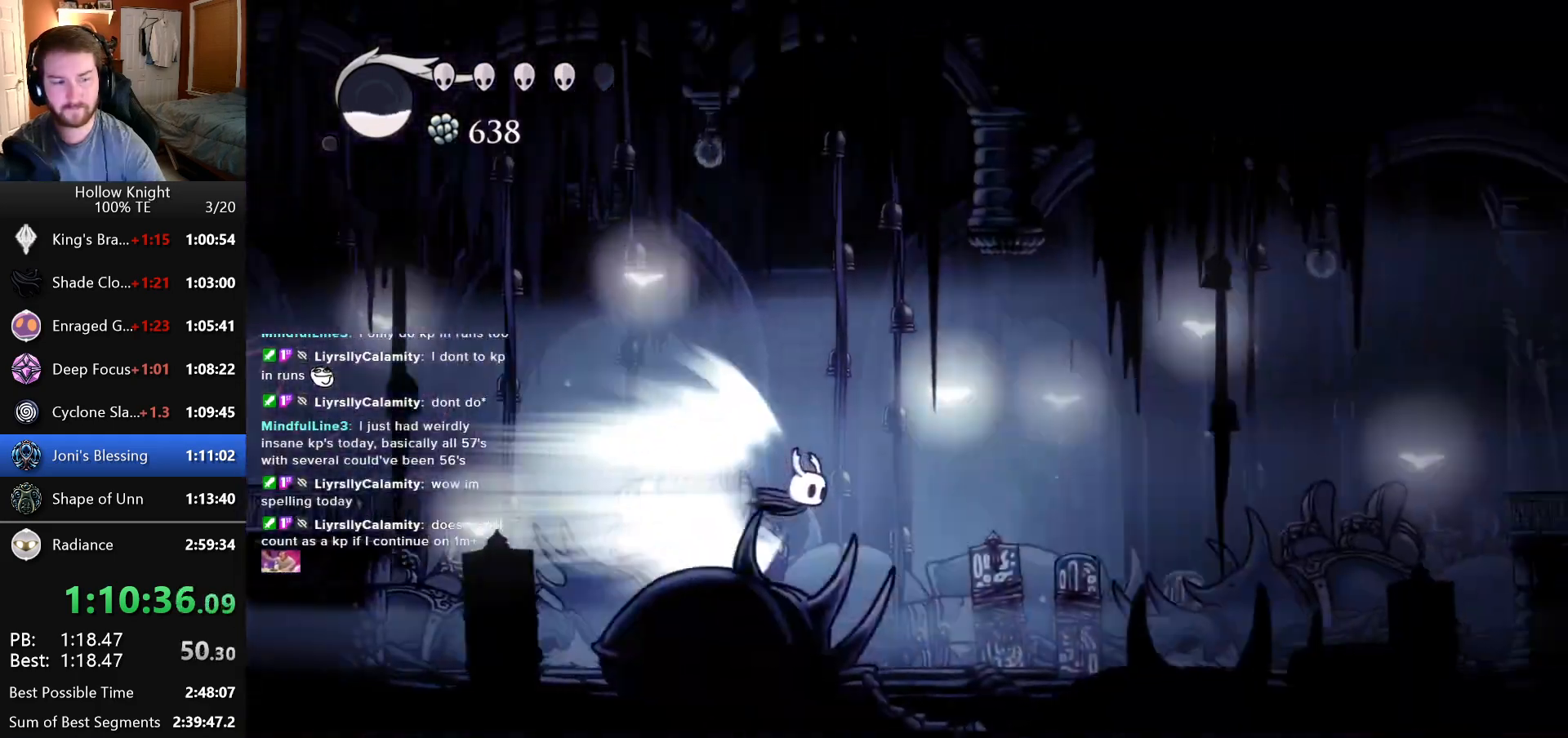
{"keys": ["right"], "events": []}
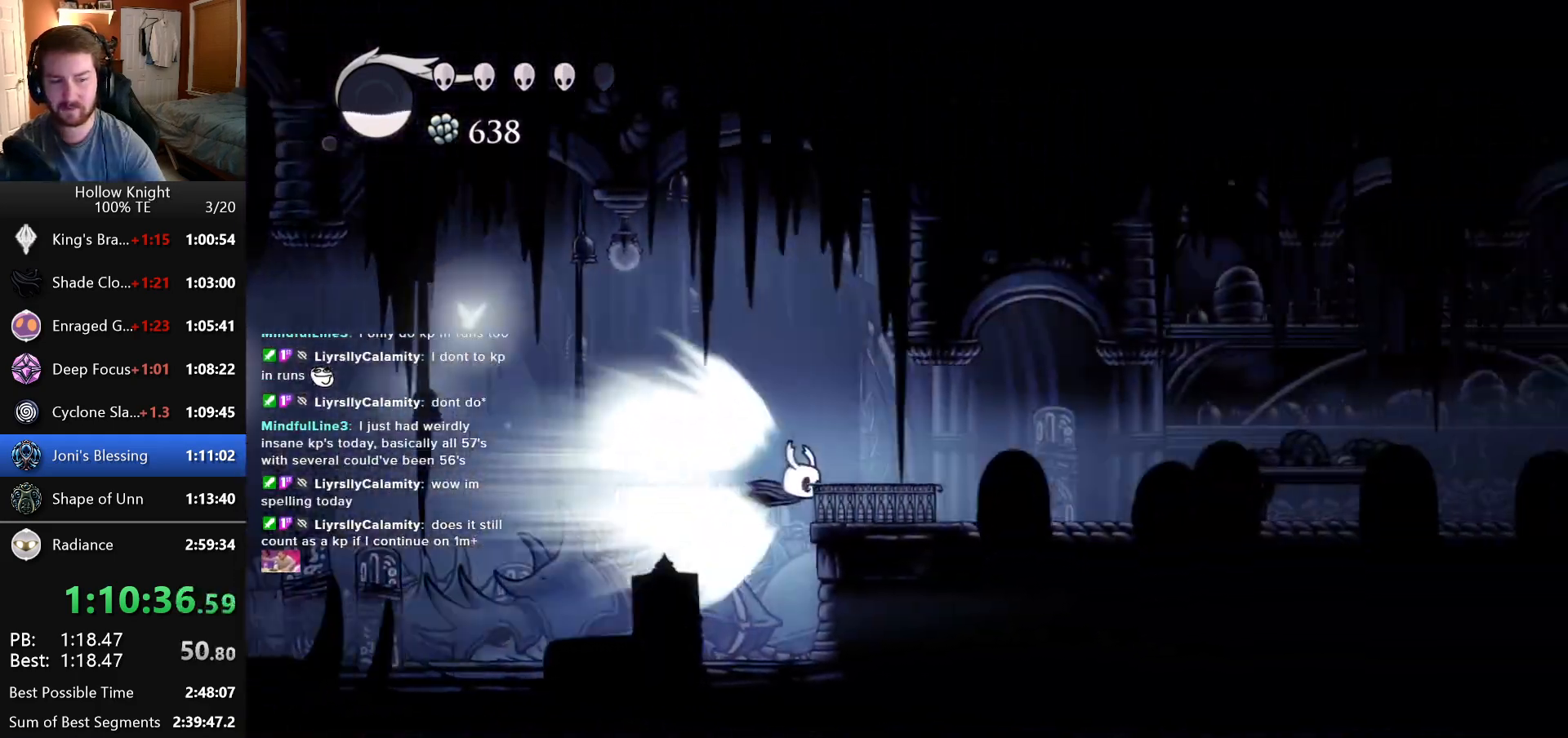
{"keys": ["right"], "events": []}
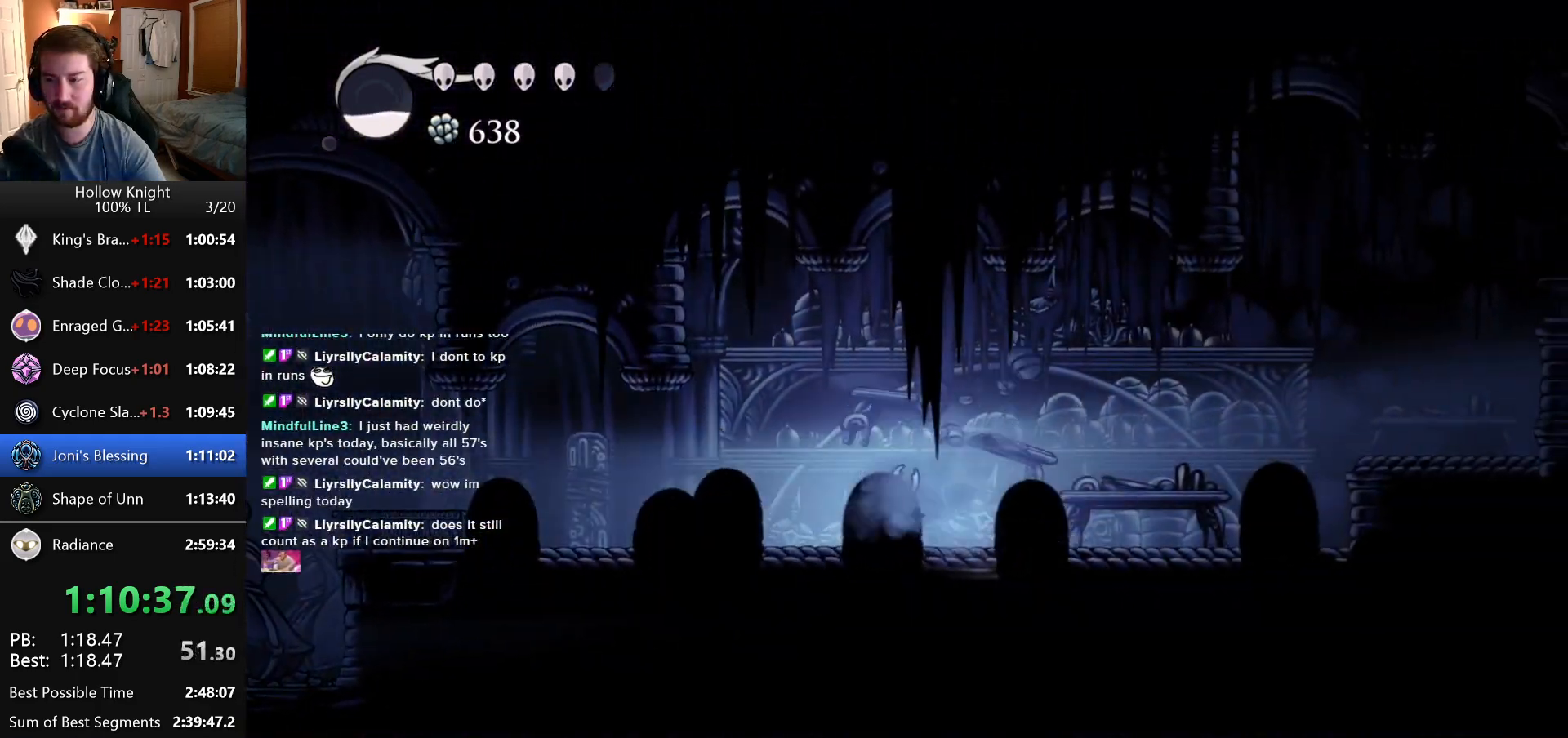
{"keys": ["right"], "events": []}
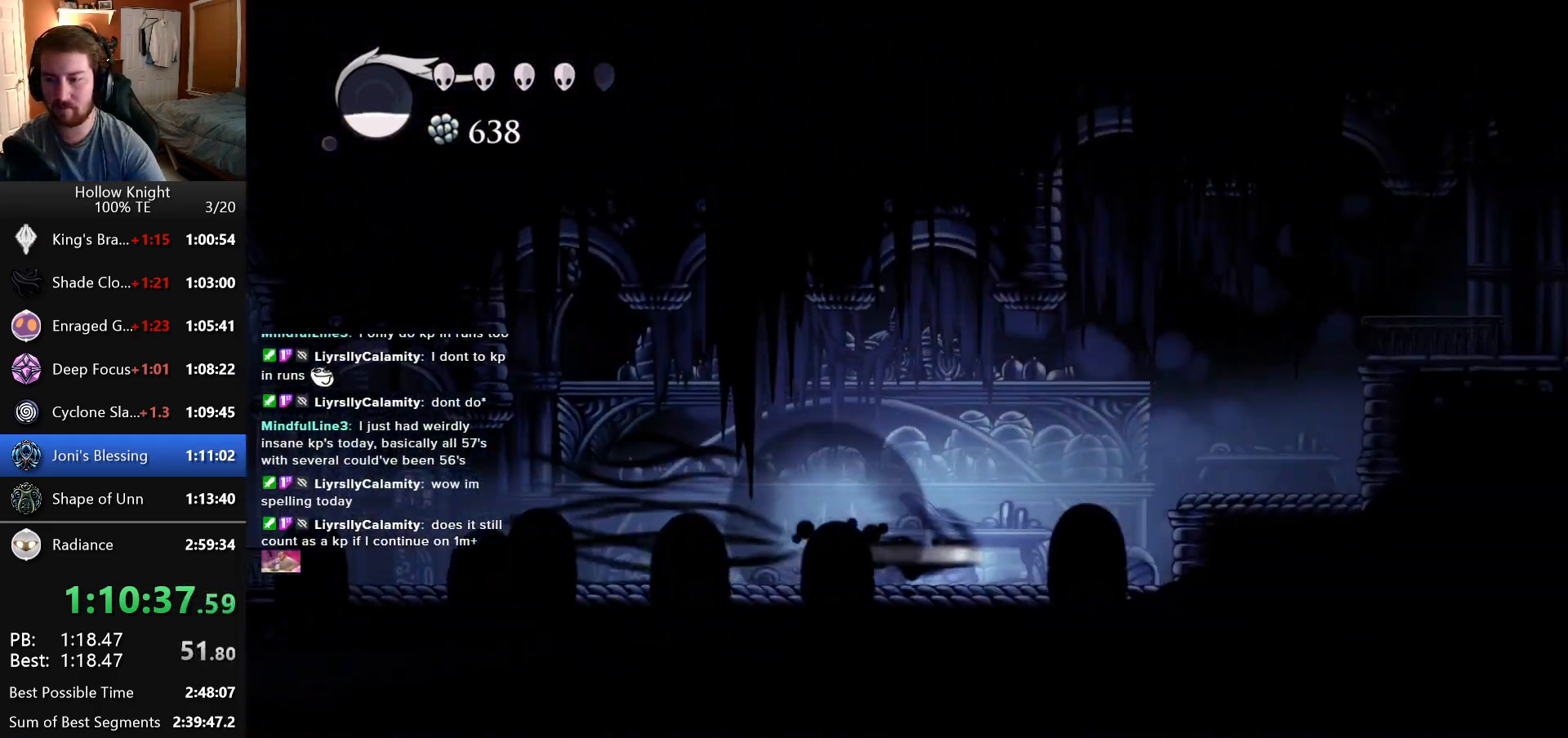
{"keys": ["right"], "events": []}
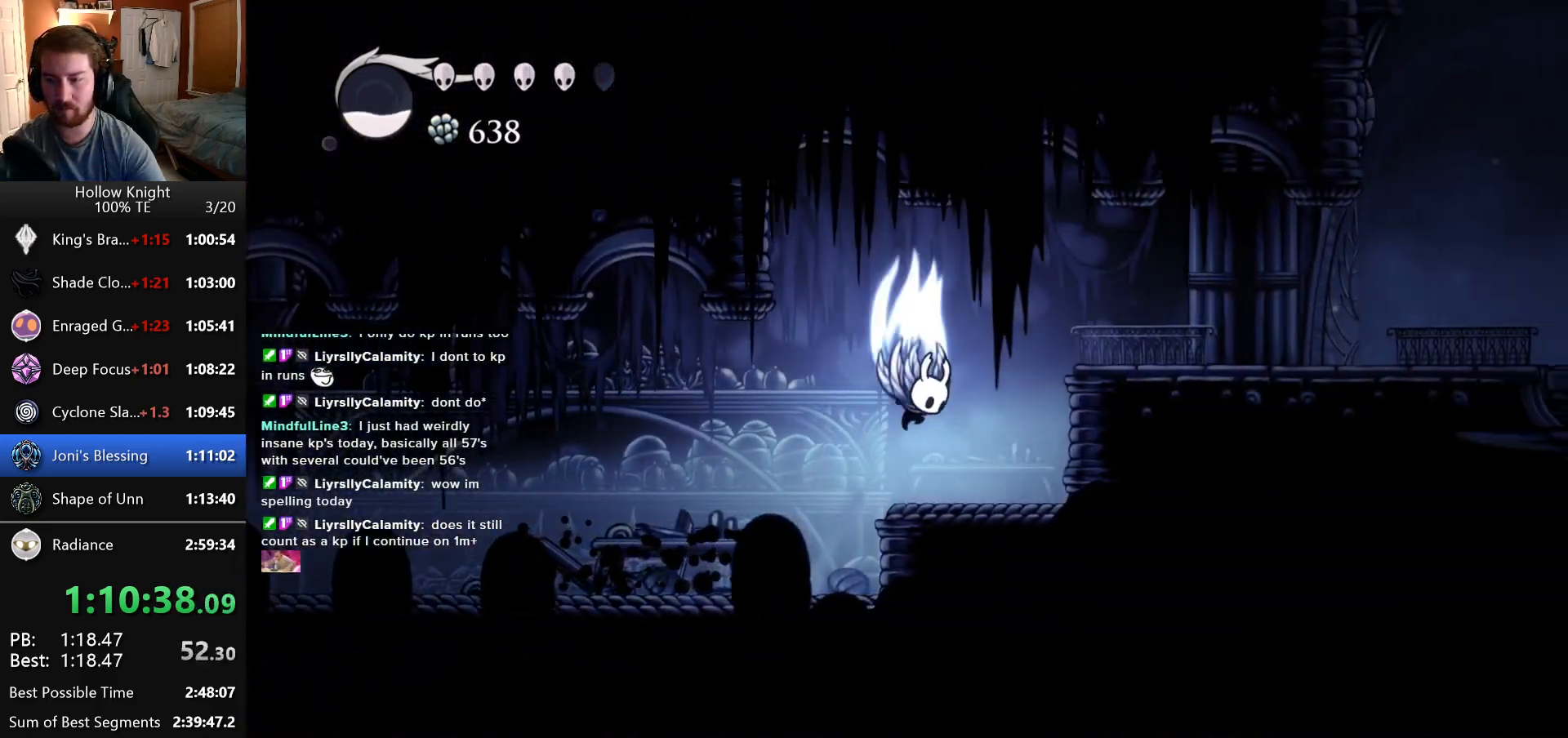
{"keys": ["right"], "events": []}
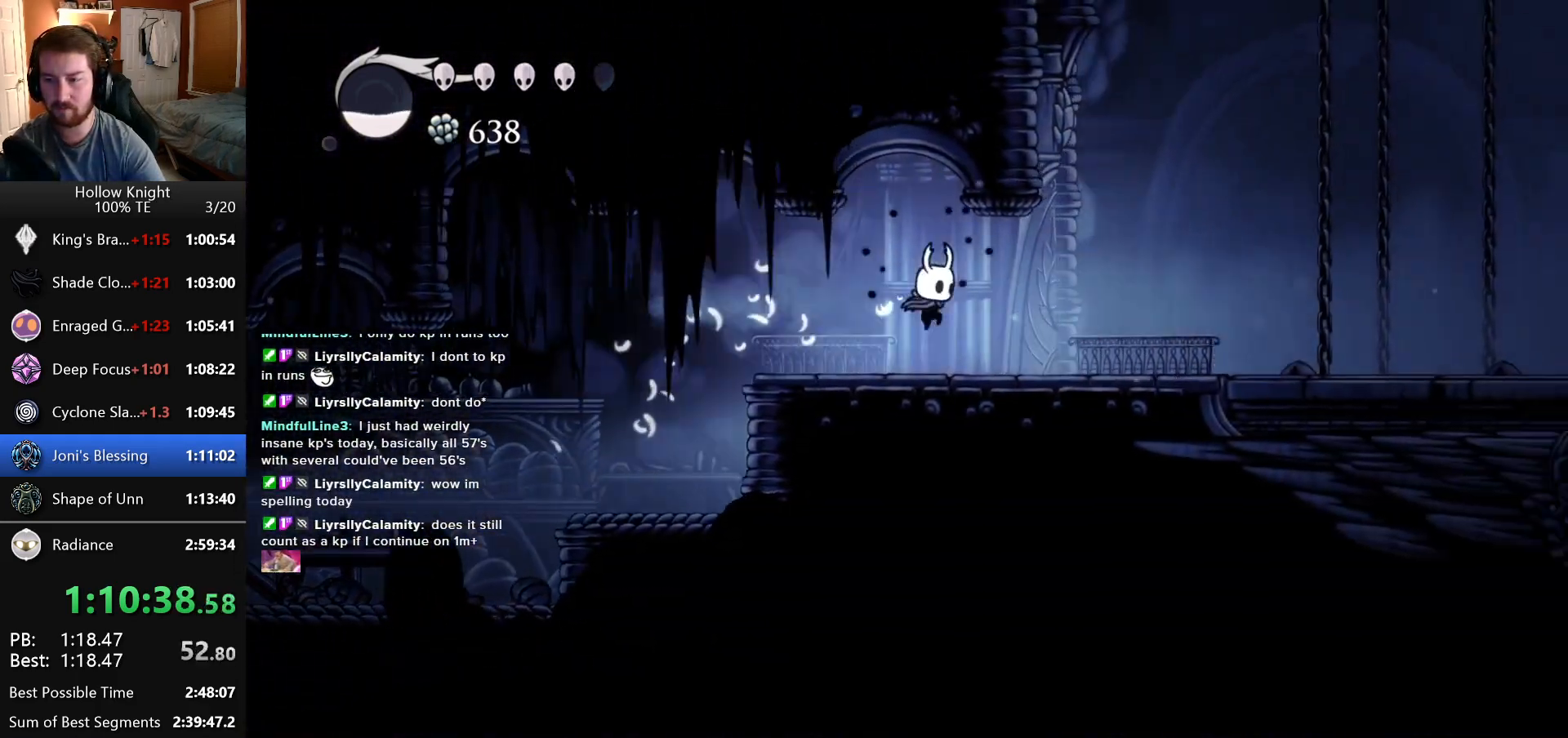
{"keys": ["left"], "events": [[383, "left", "down"], [383, "right", "up"]]}
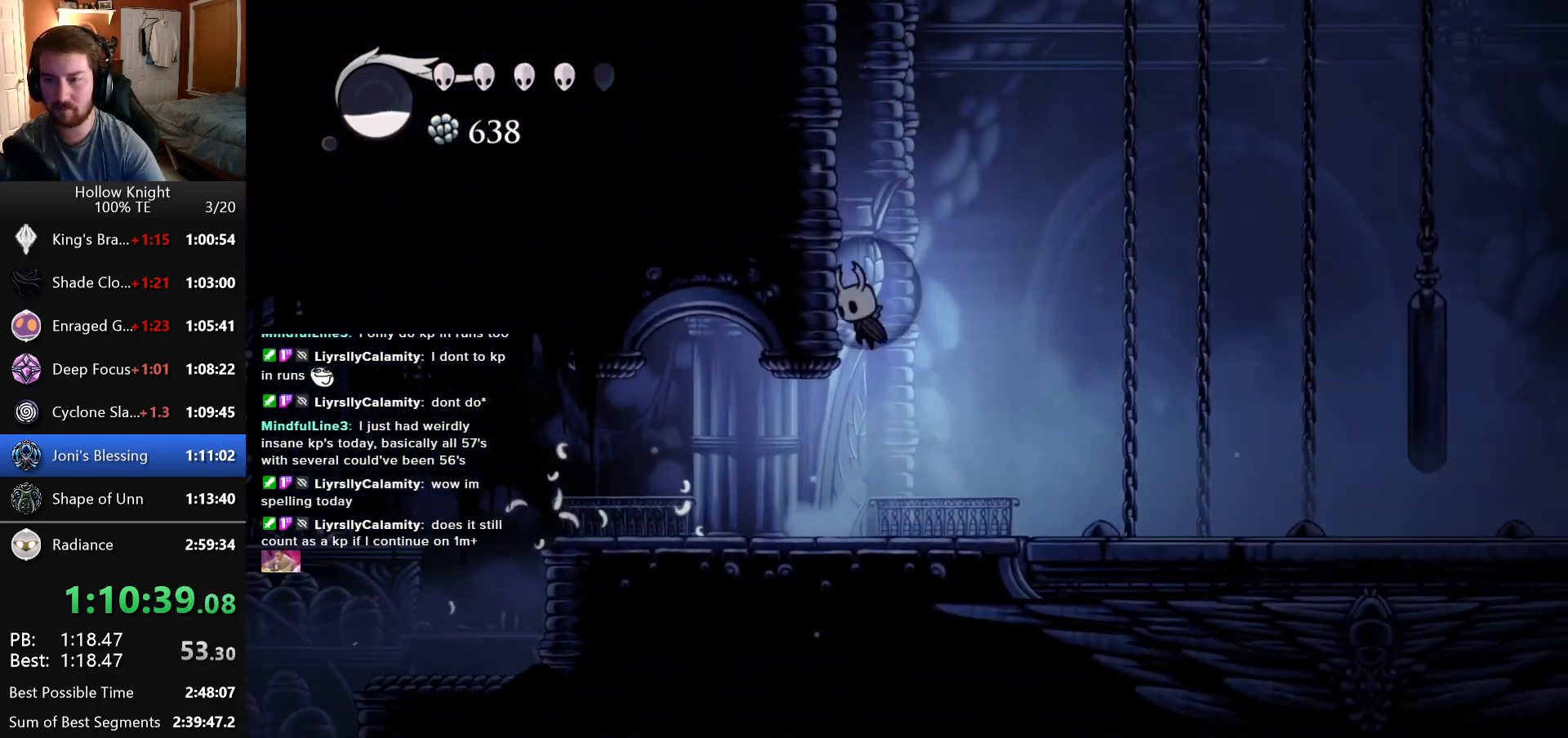
{"keys": ["left"], "events": []}
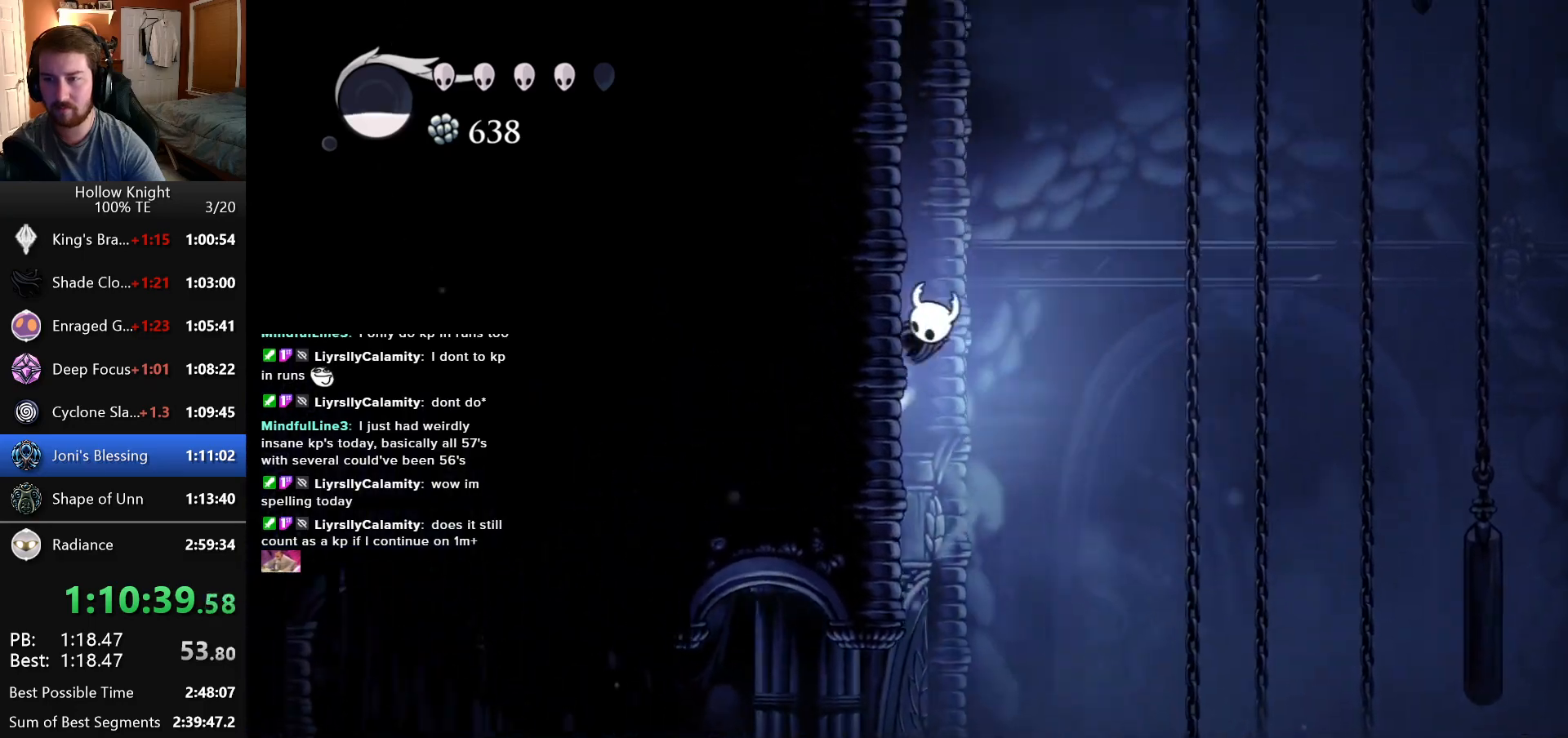
{"keys": ["left"], "events": []}
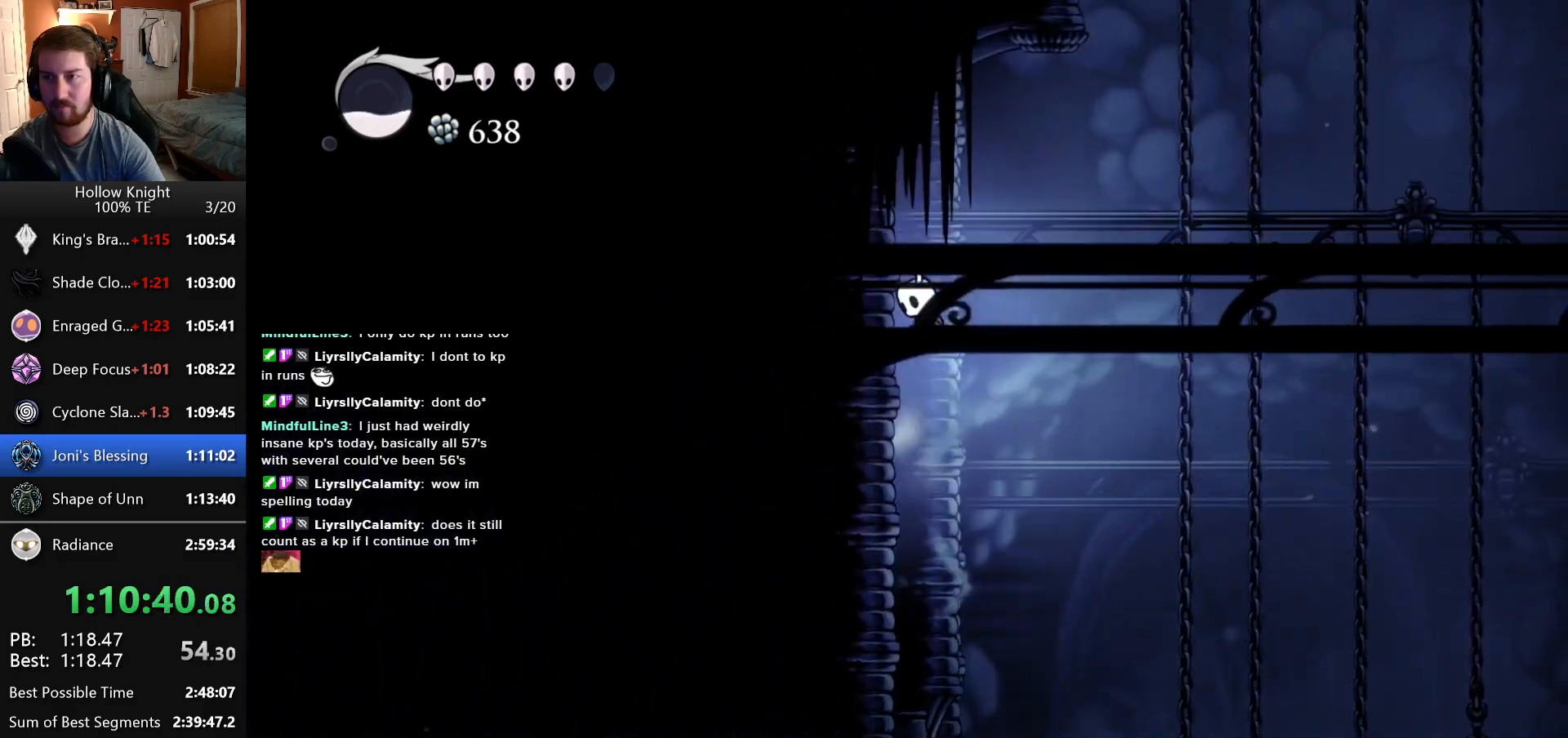
{"keys": ["right"], "events": [[216, "left", "up"], [216, "right", "down"]]}
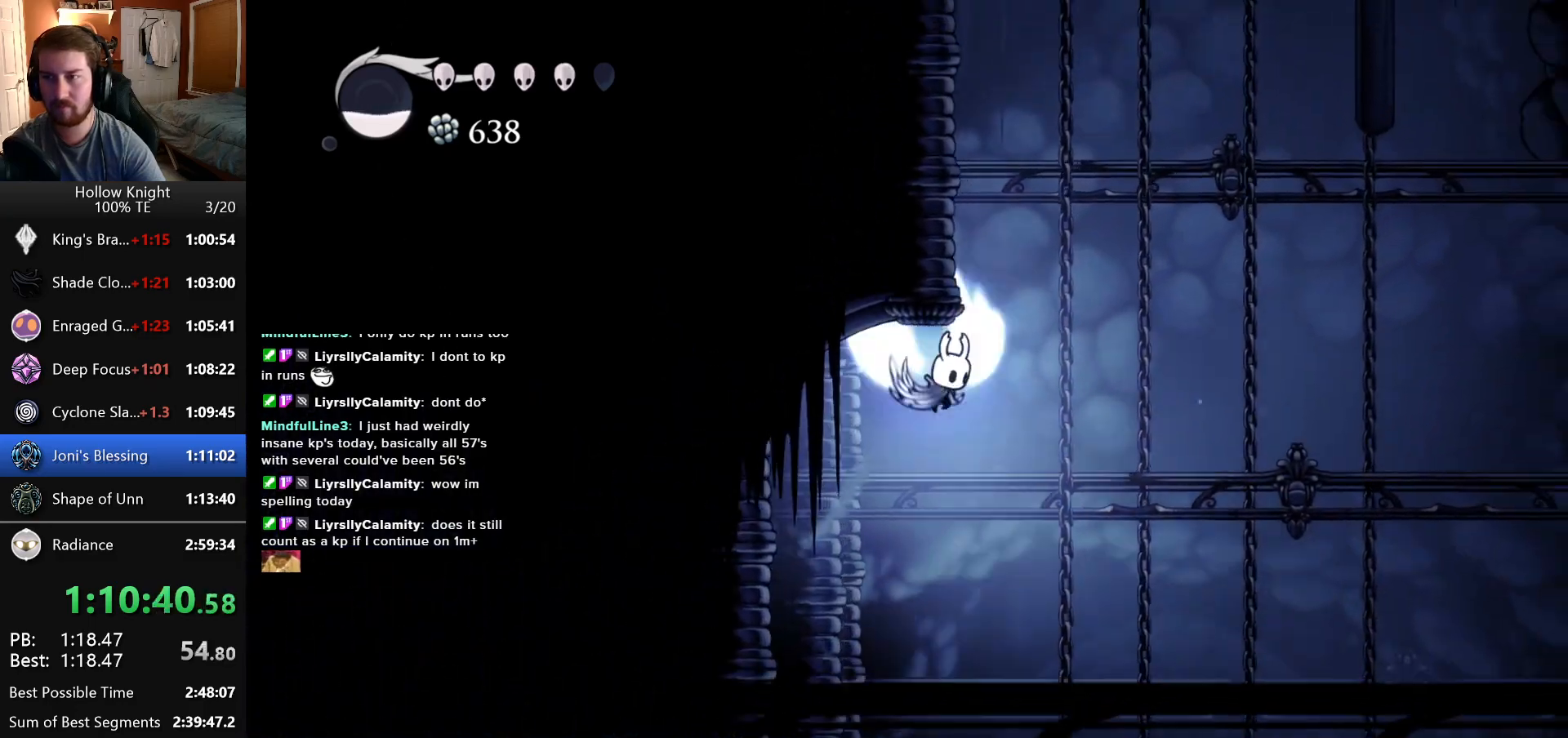
{"keys": ["left"], "events": [[83, "left", "down"], [83, "right", "up"]]}
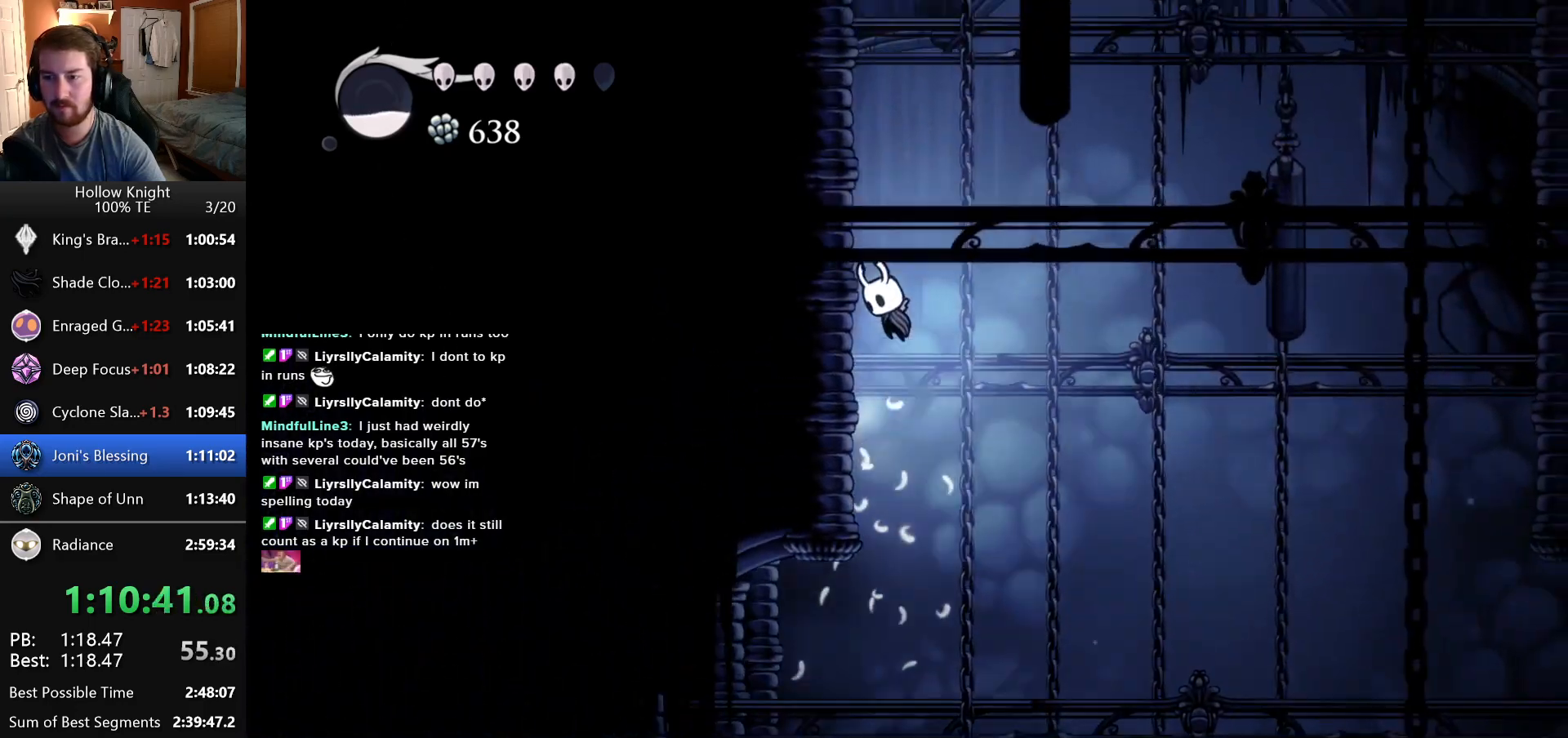
{"keys": ["left"], "events": []}
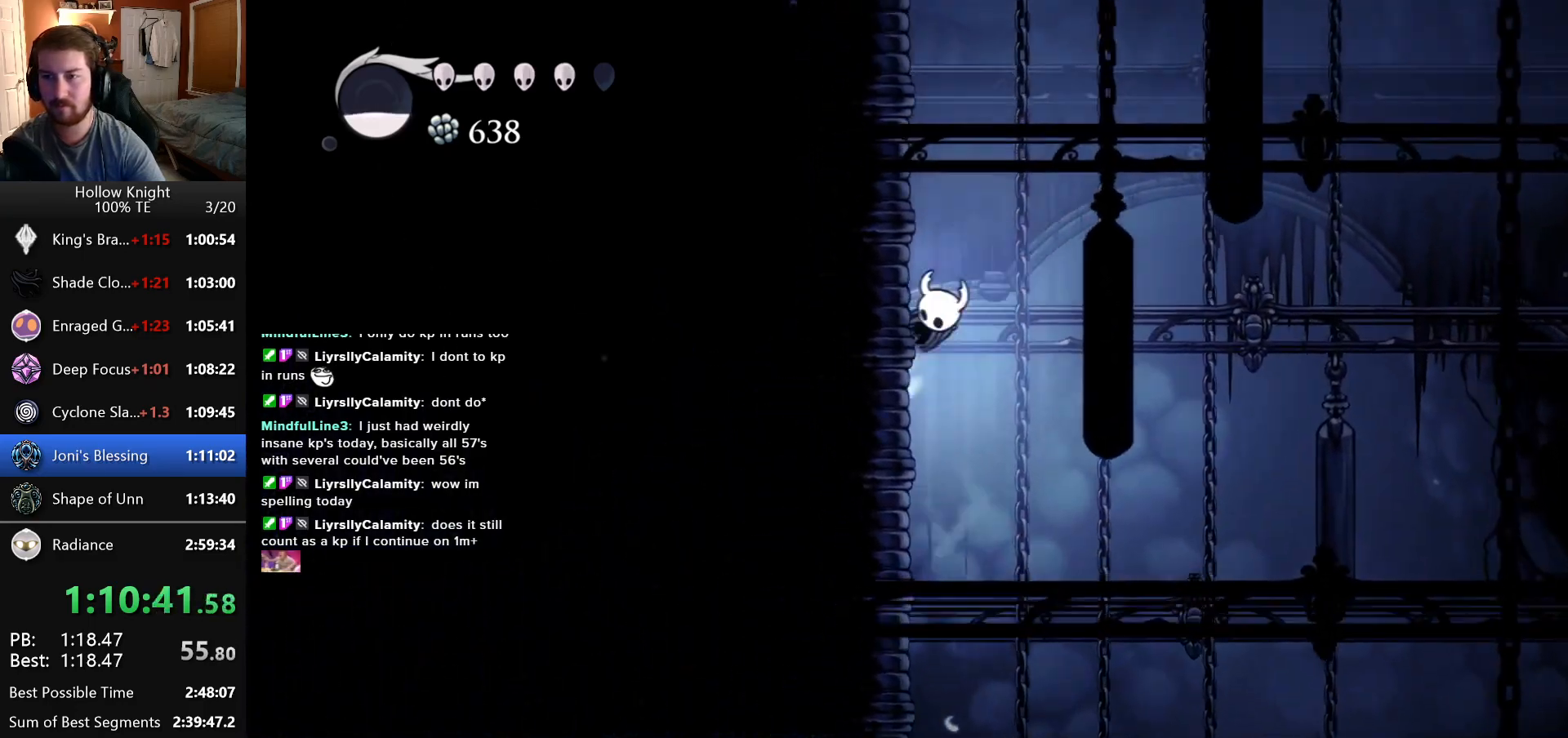
{"keys": ["left"], "events": []}
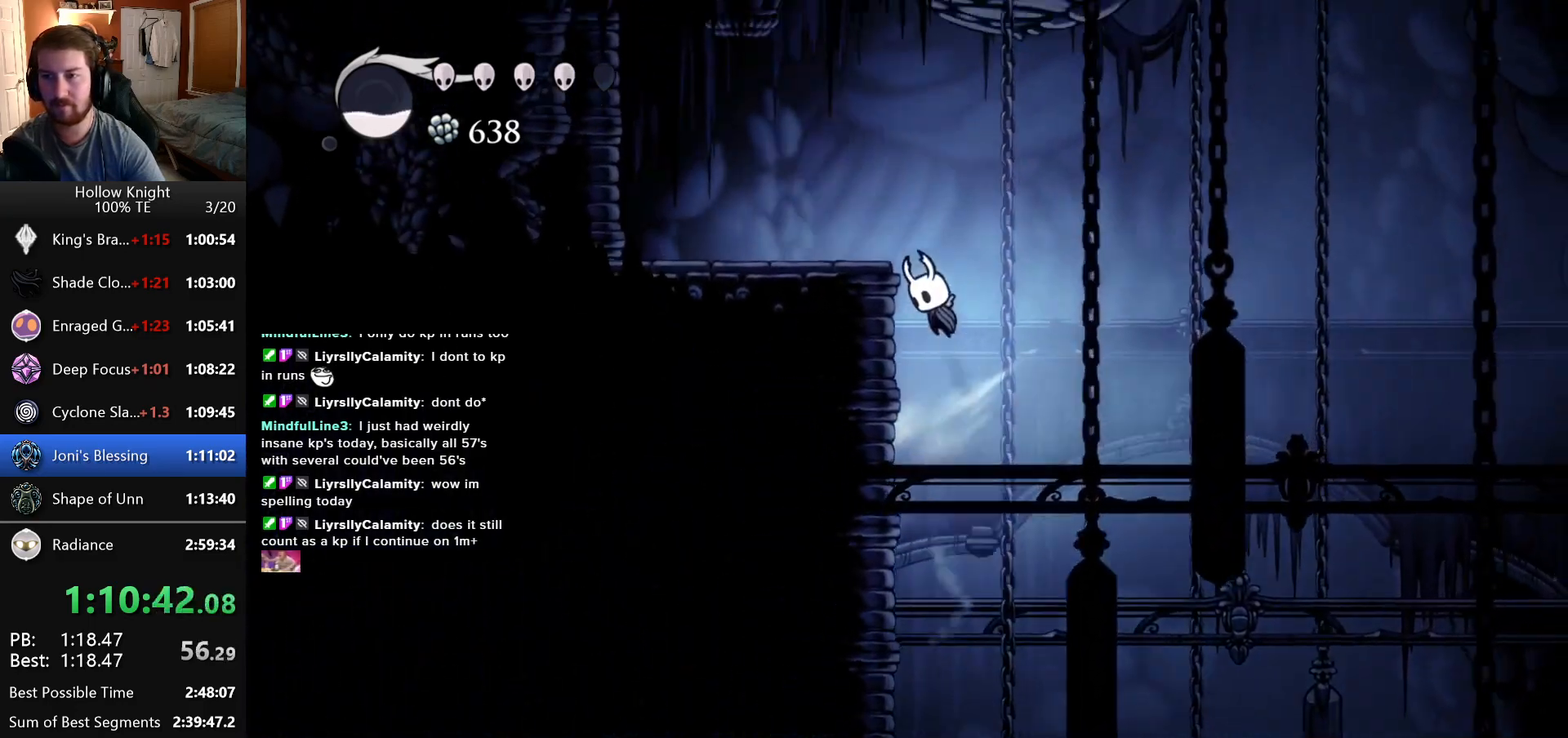
{"keys": [], "events": [[350, "left", "up"], [350, "right", "down"], [433, "right", "up"]]}
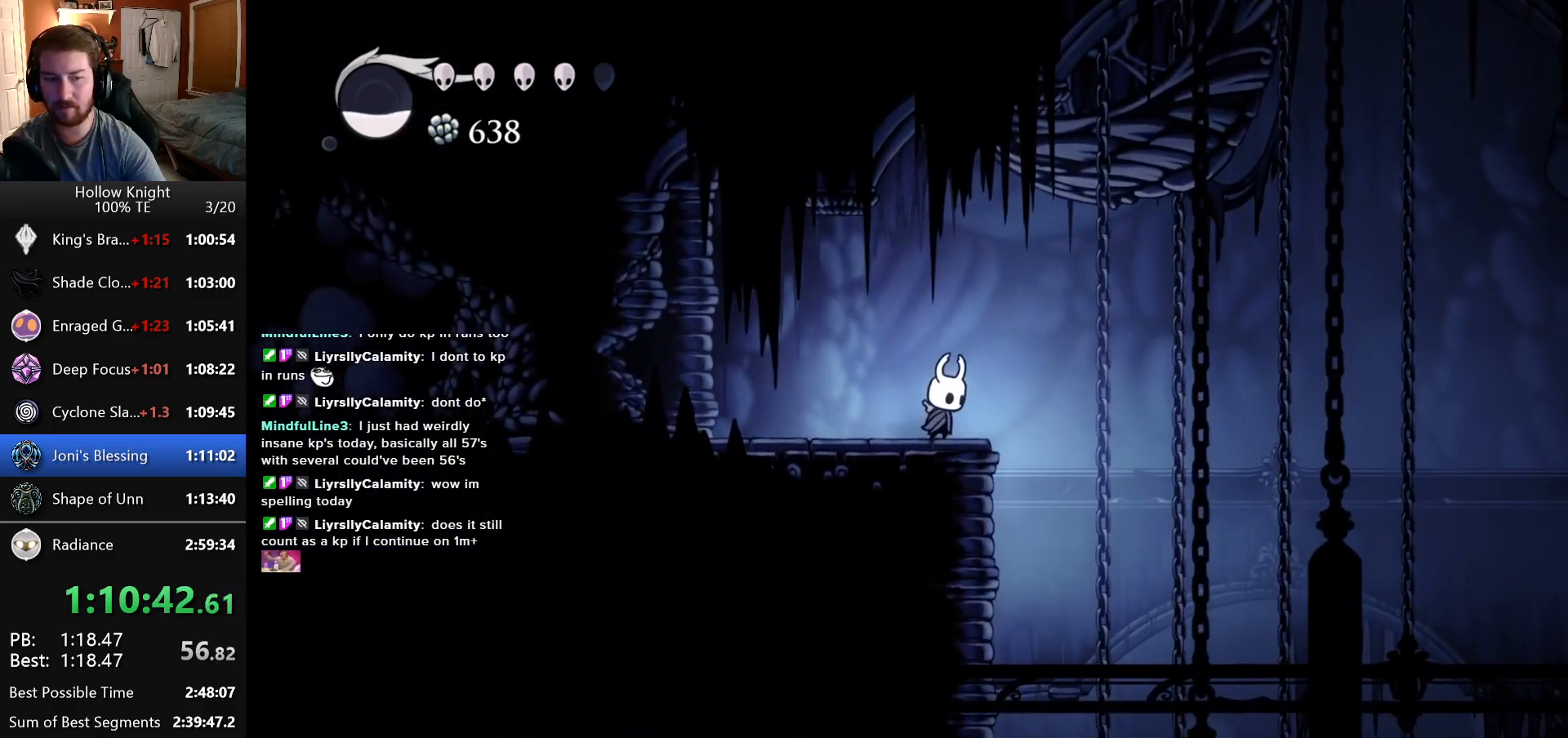
{"keys": [], "events": []}
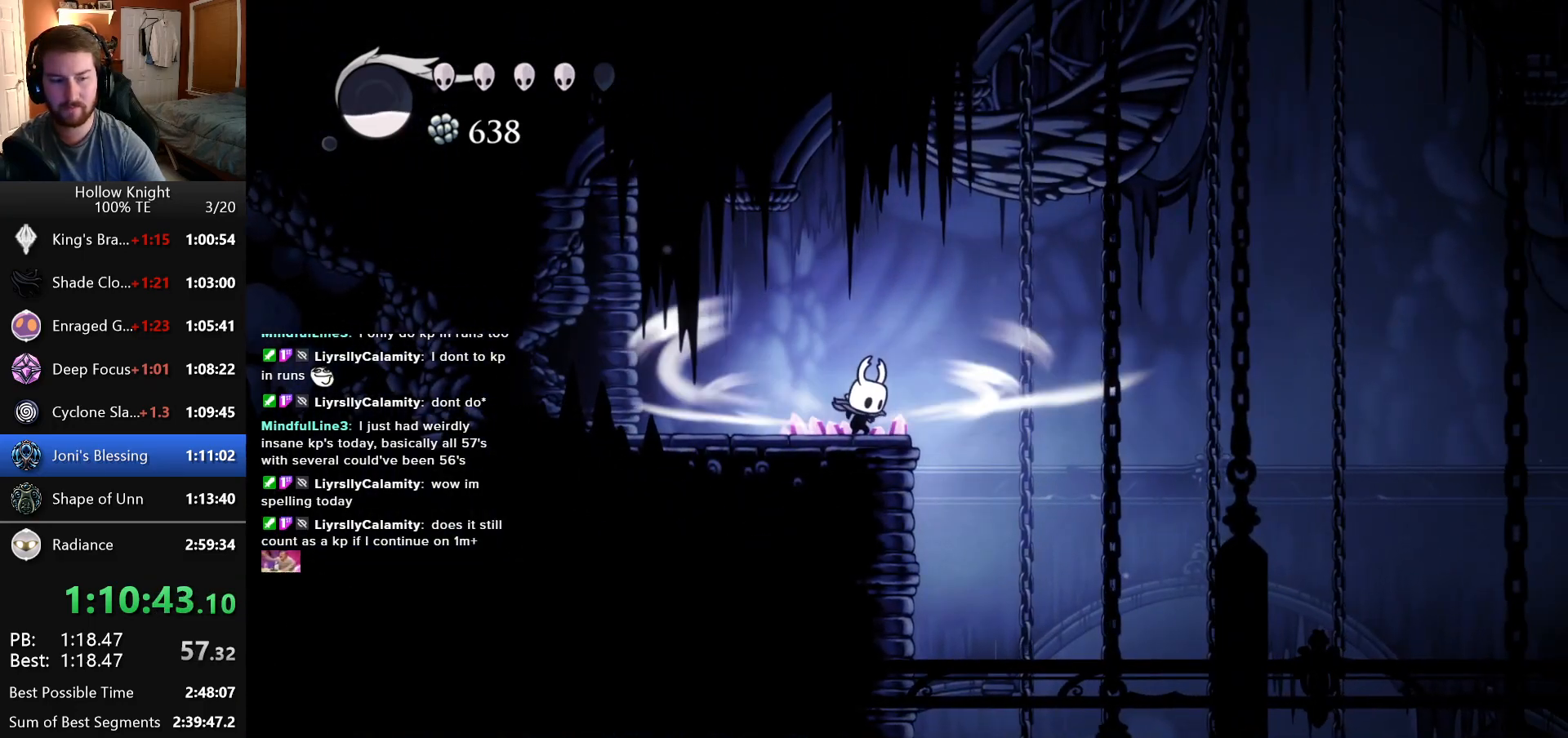
{"keys": ["right"], "events": [[466, "right", "down"]]}
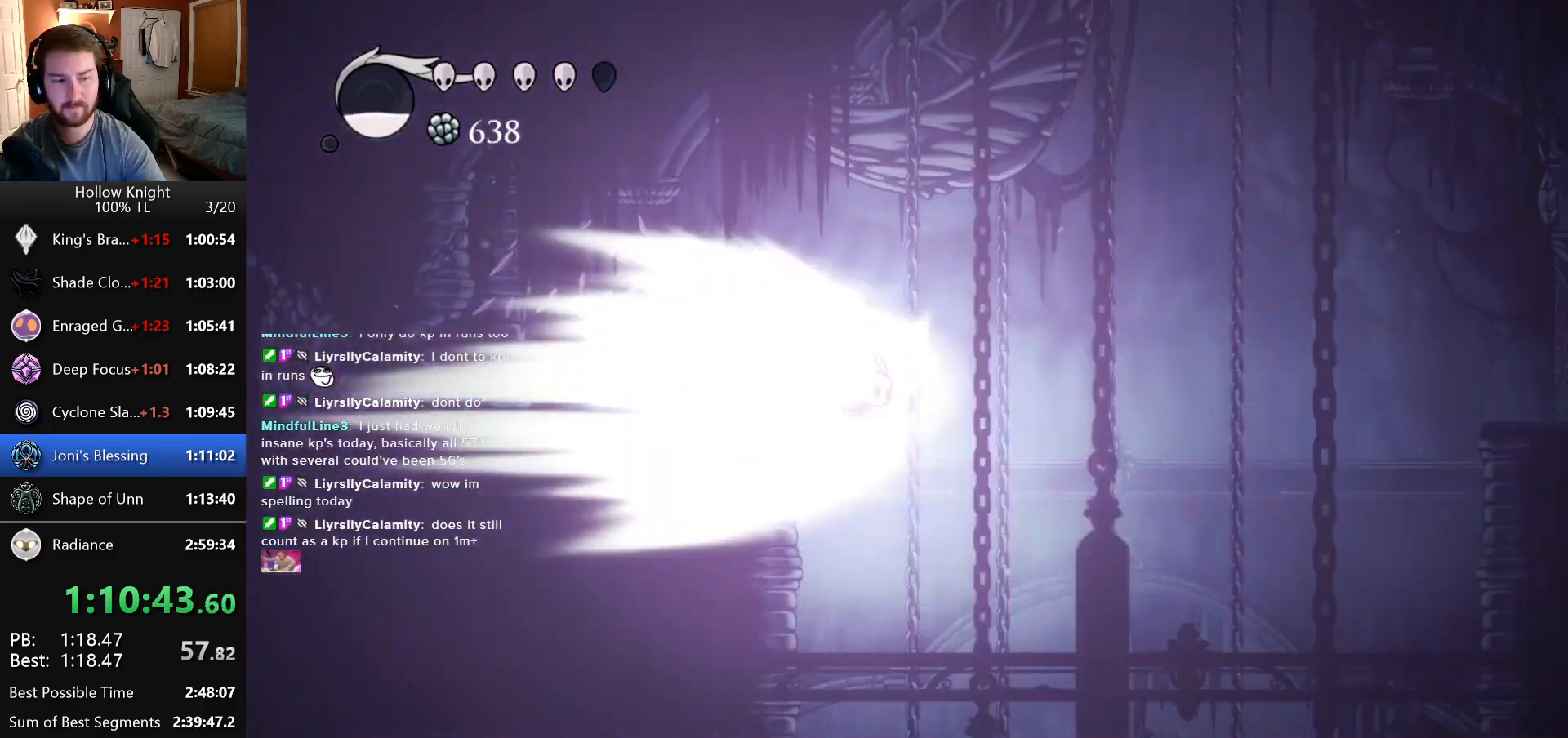
{"keys": ["right"], "events": []}
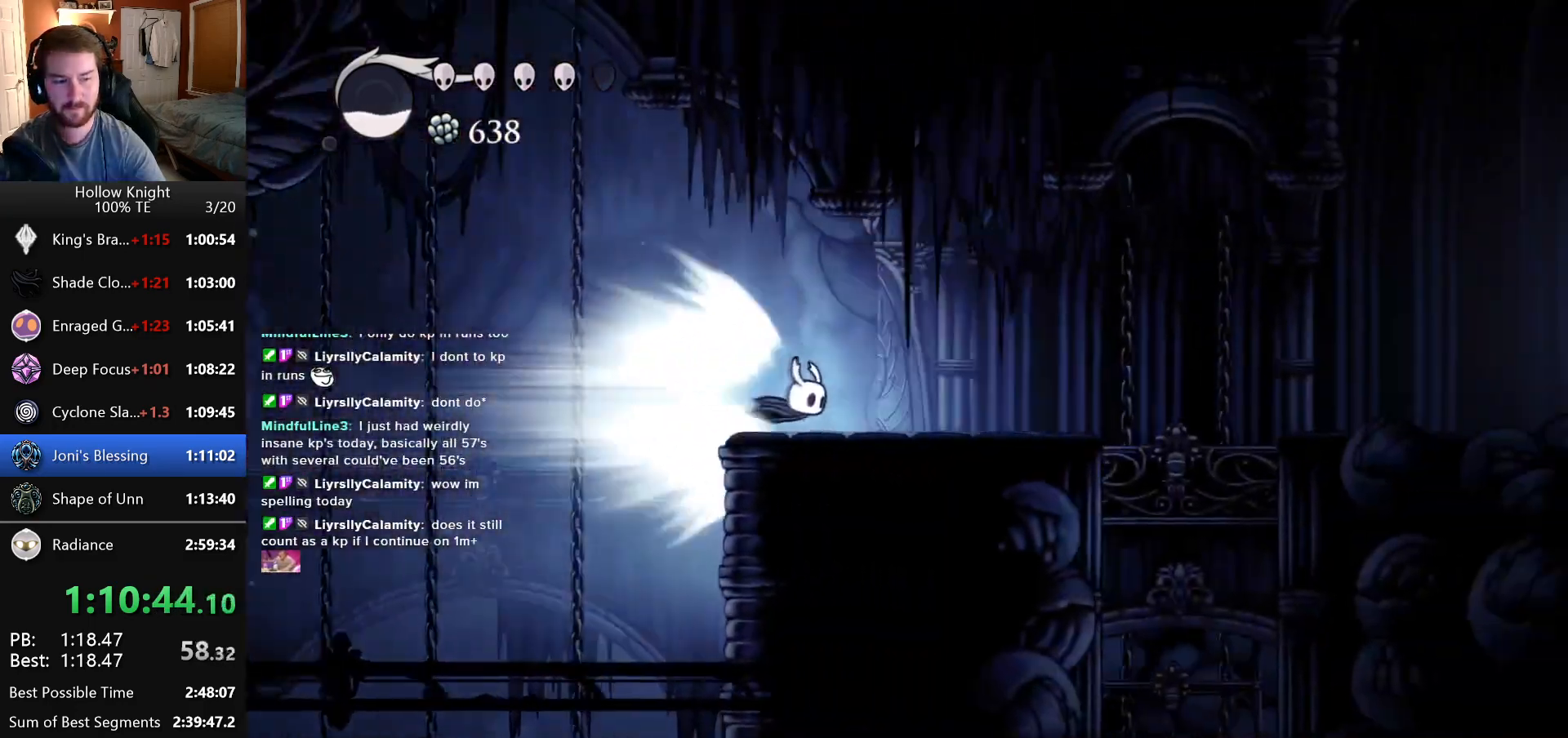
{"keys": ["right"], "events": []}
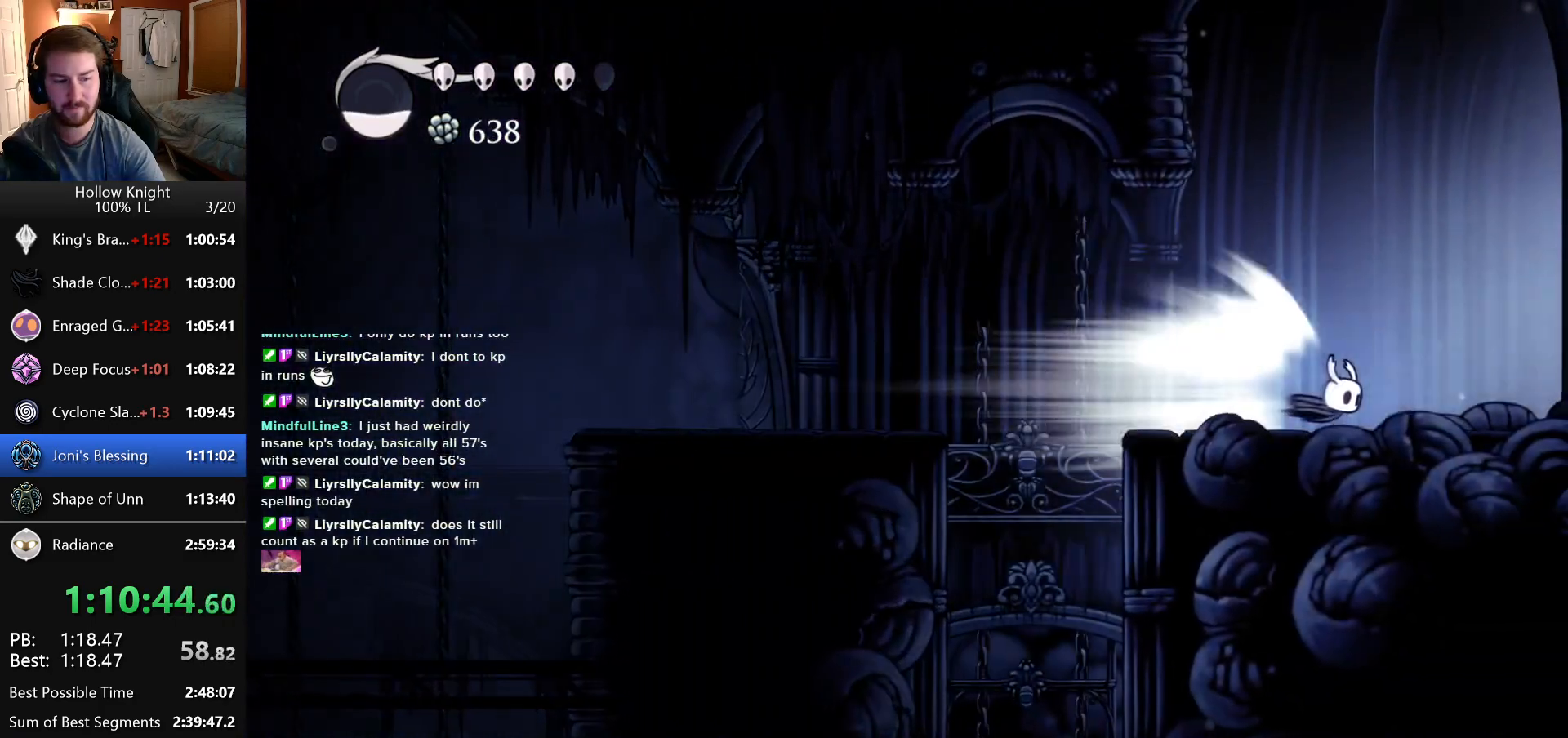
{"keys": ["right"], "events": []}
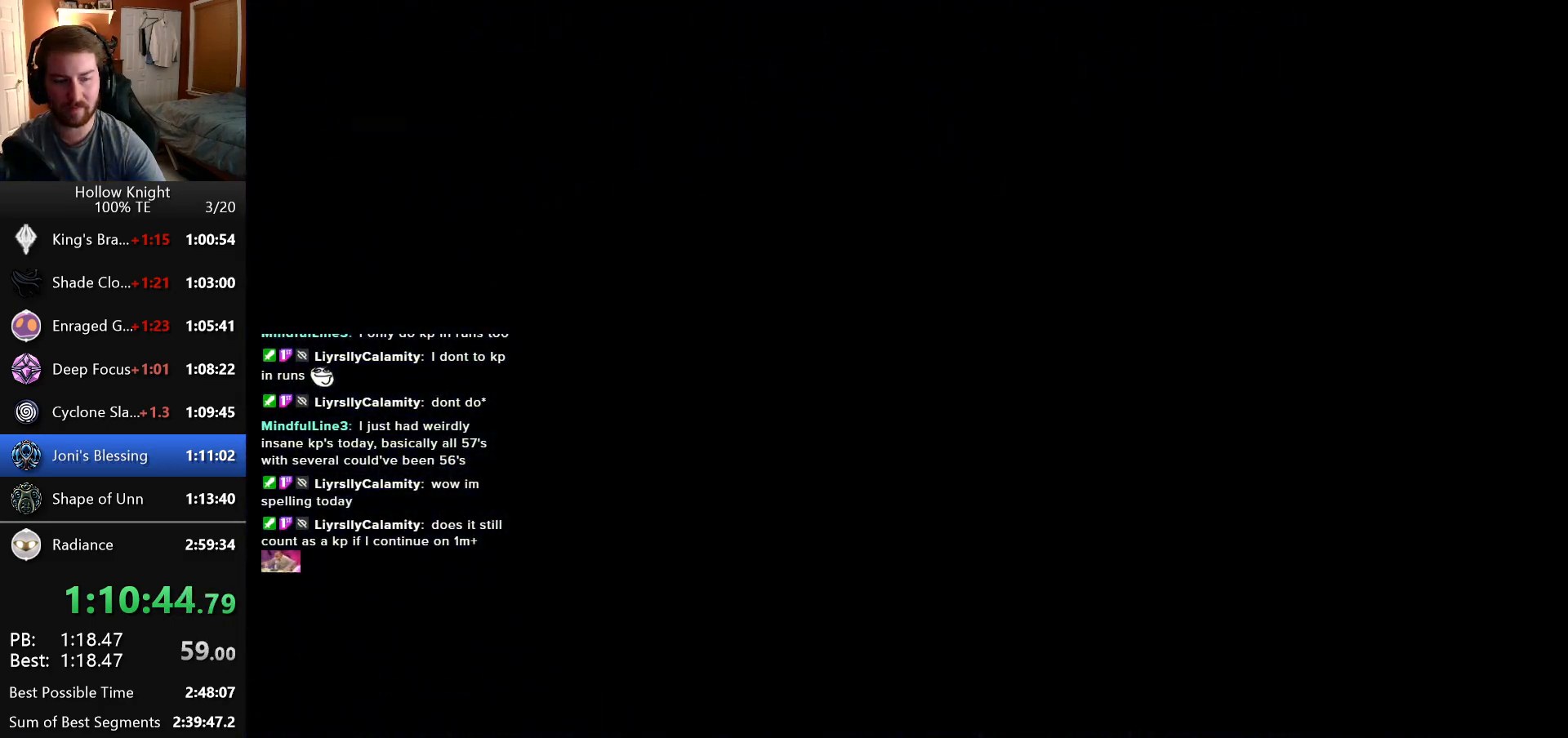
{"keys": ["right"], "events": []}
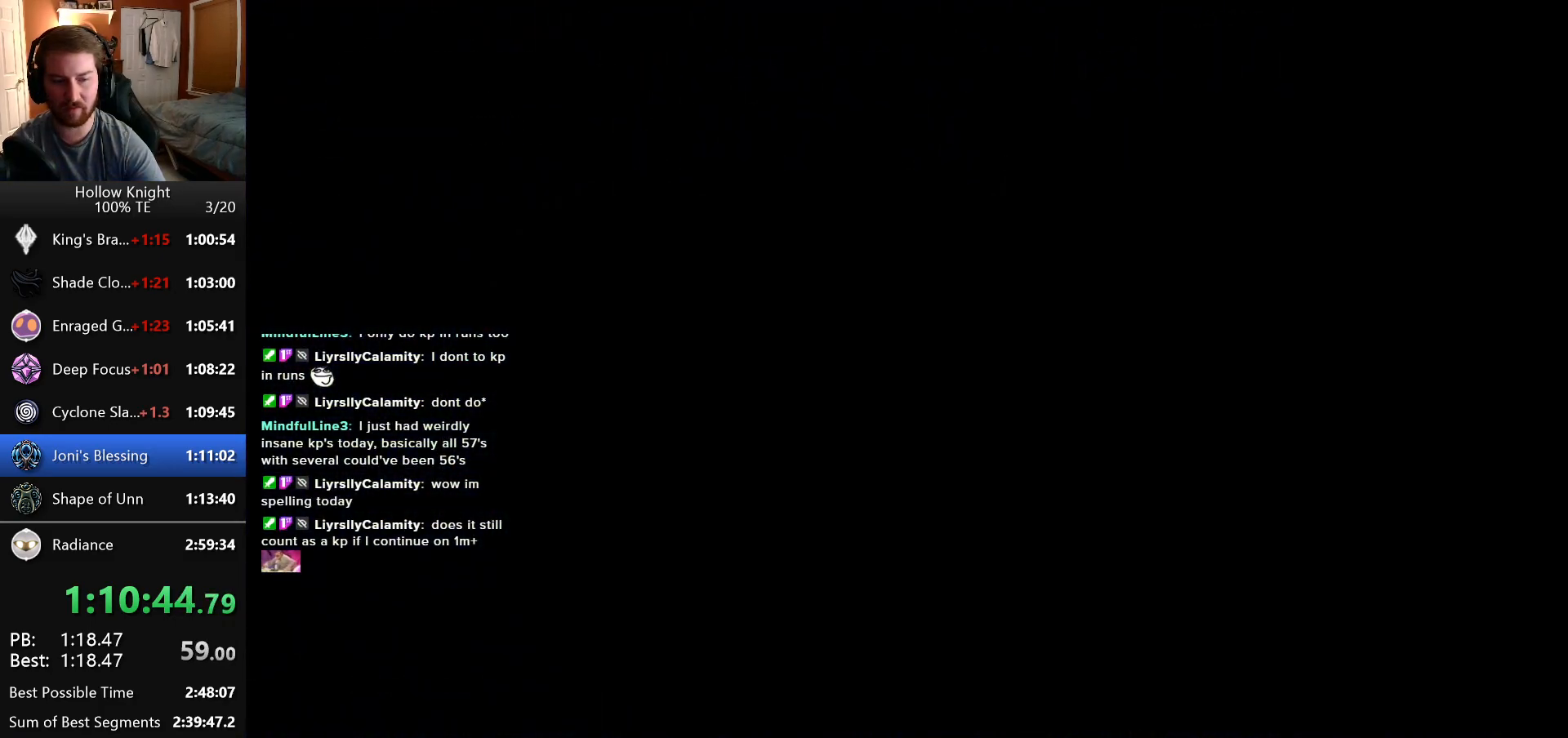
{"keys": ["right"], "events": []}
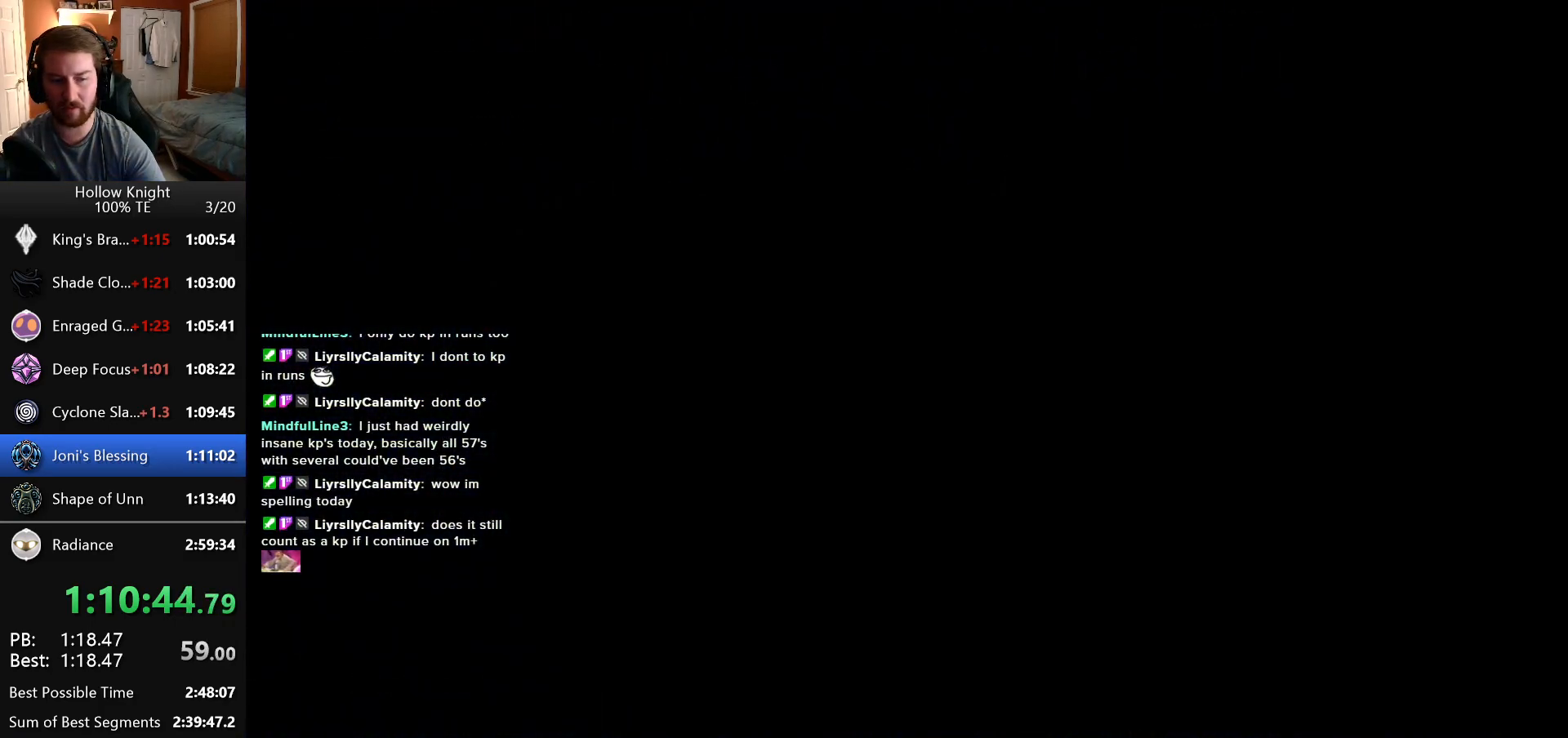
{"keys": ["right"], "events": []}
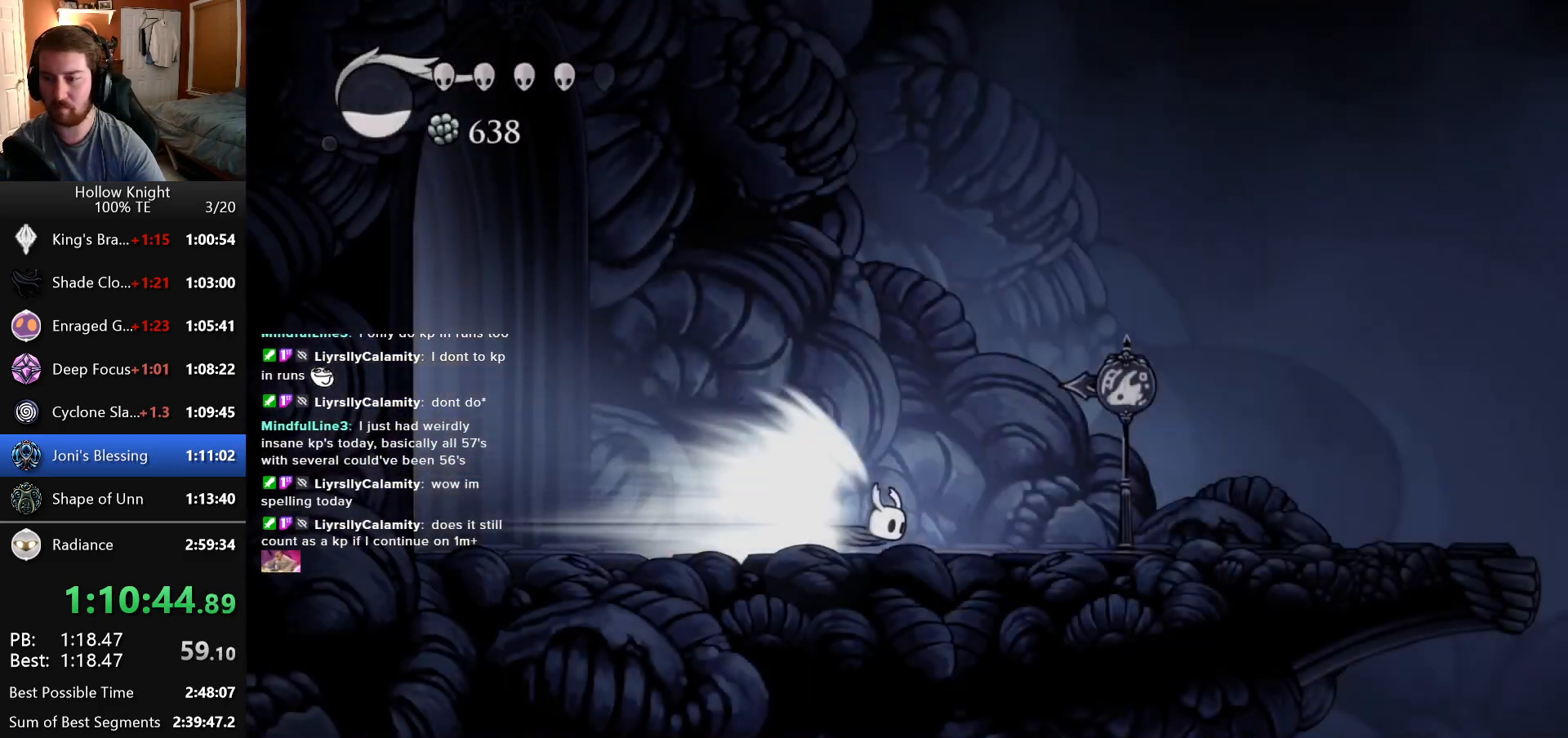
{"keys": ["right"], "events": []}
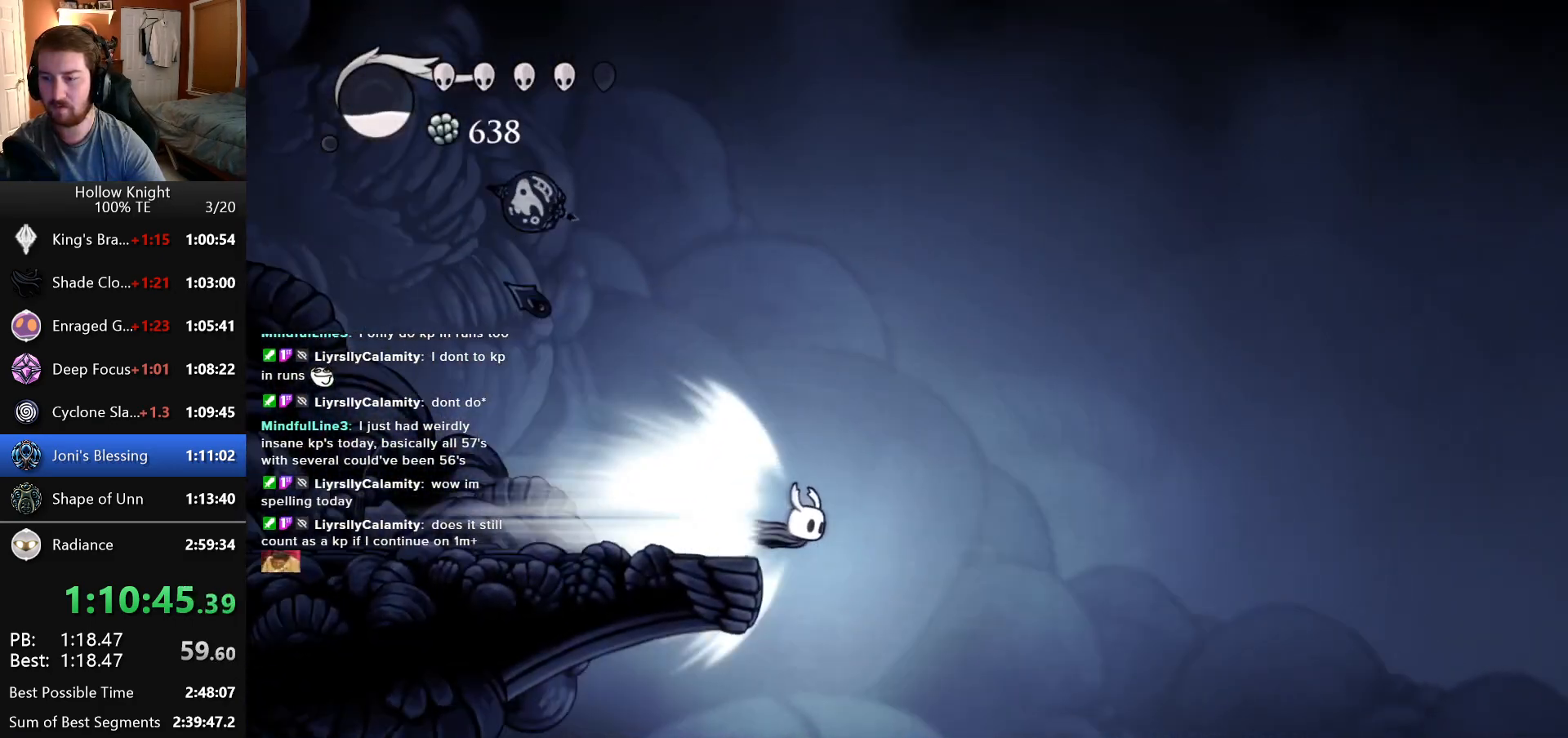
{"keys": ["right"], "events": []}
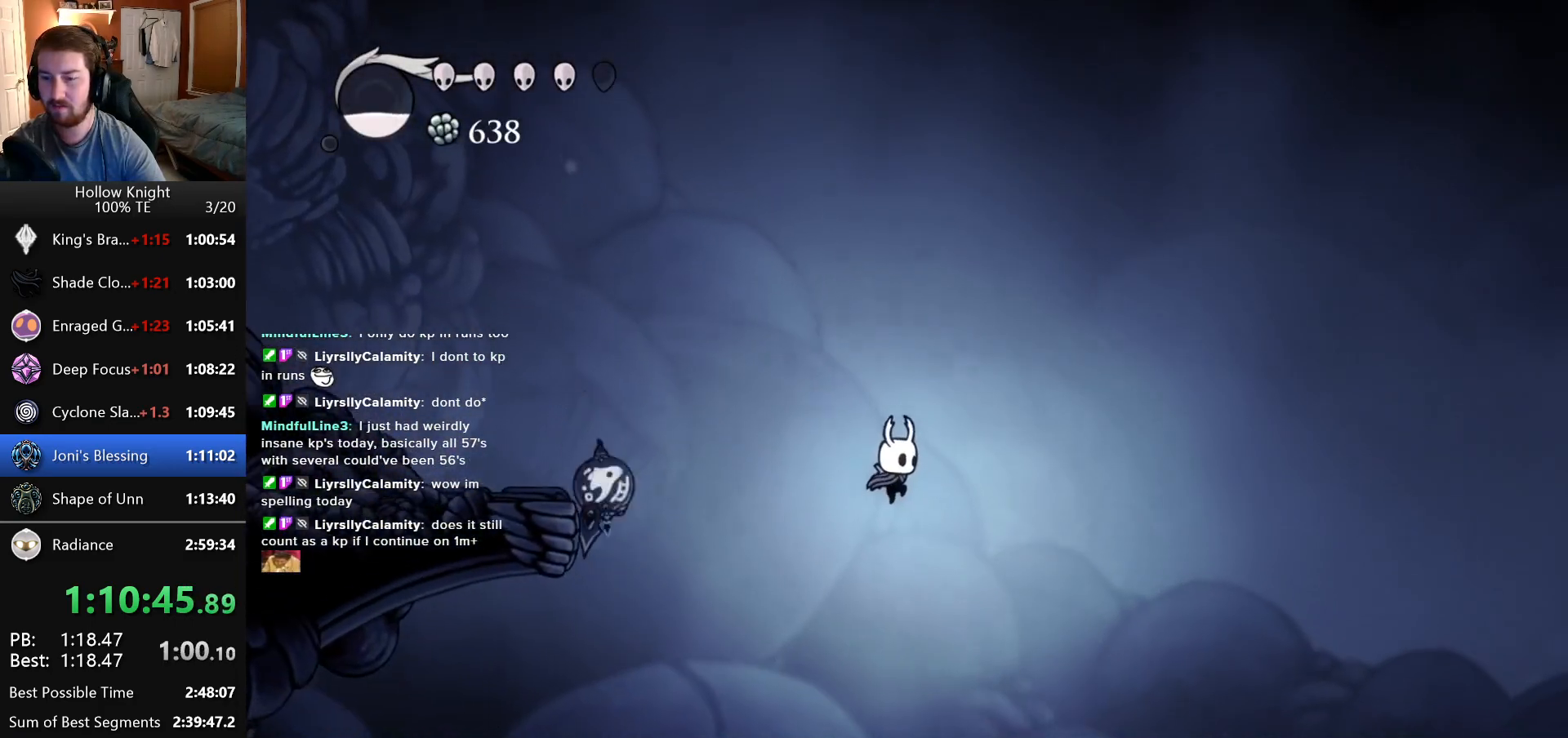
{"keys": ["right"], "events": []}
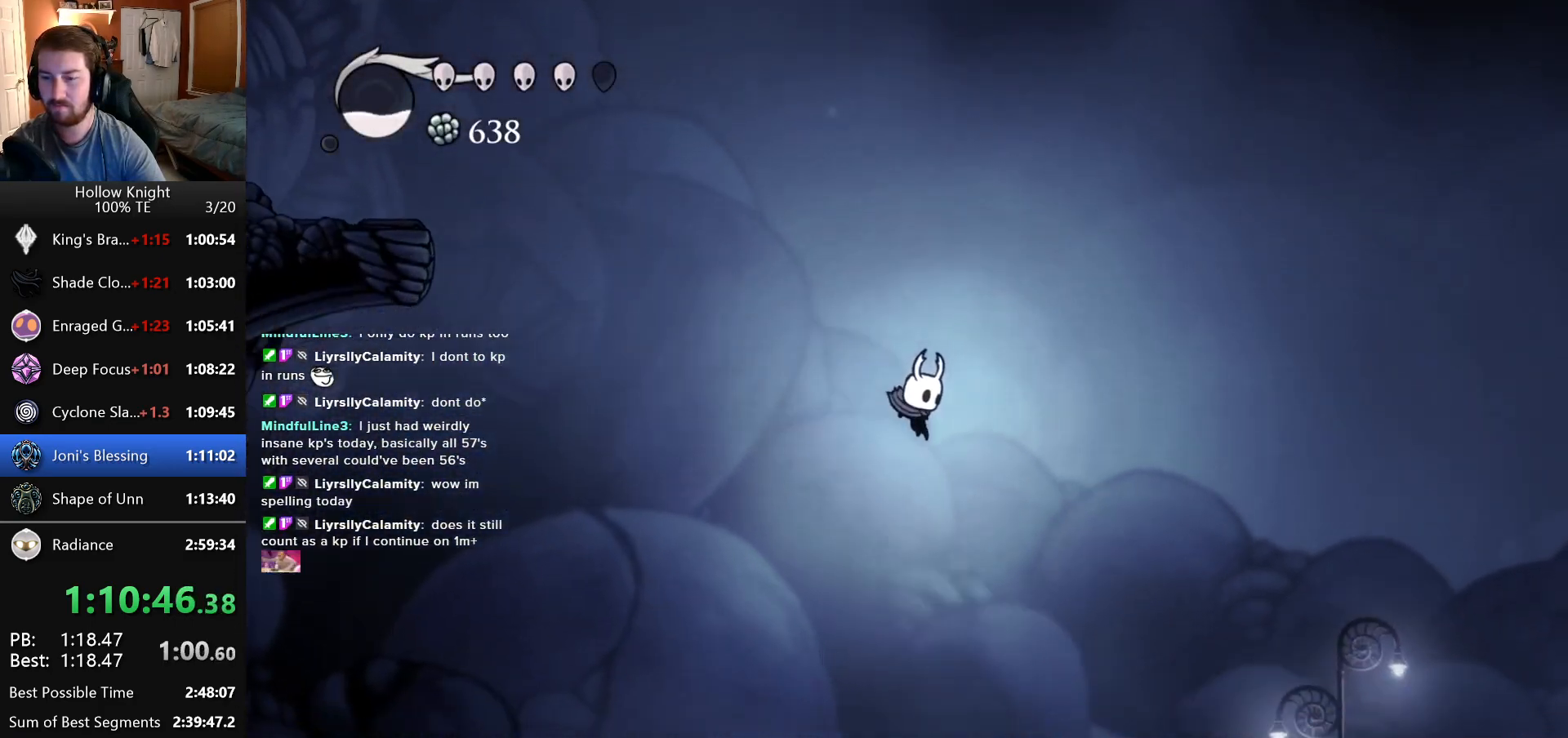
{"keys": ["right"], "events": []}
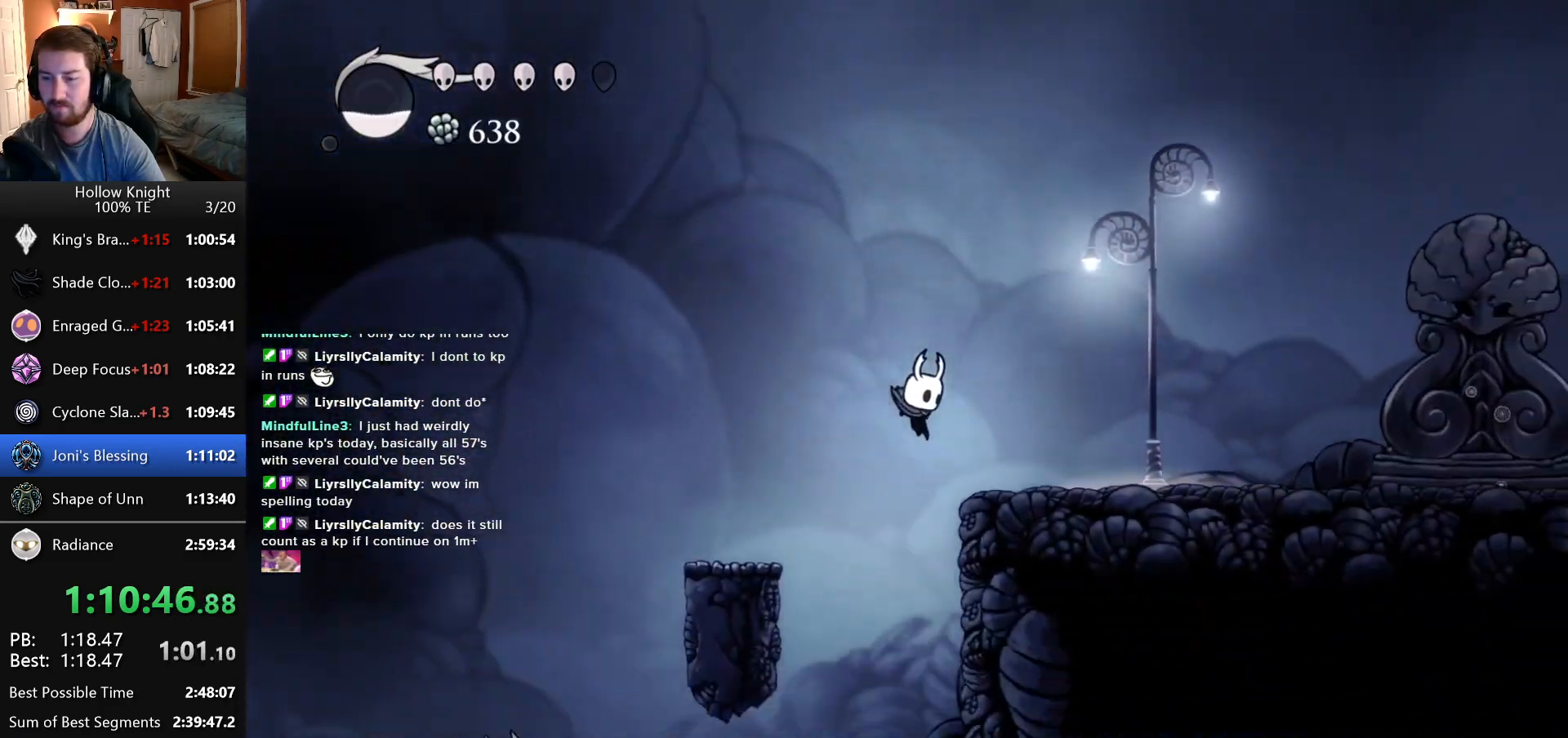
{"keys": ["right"], "events": []}
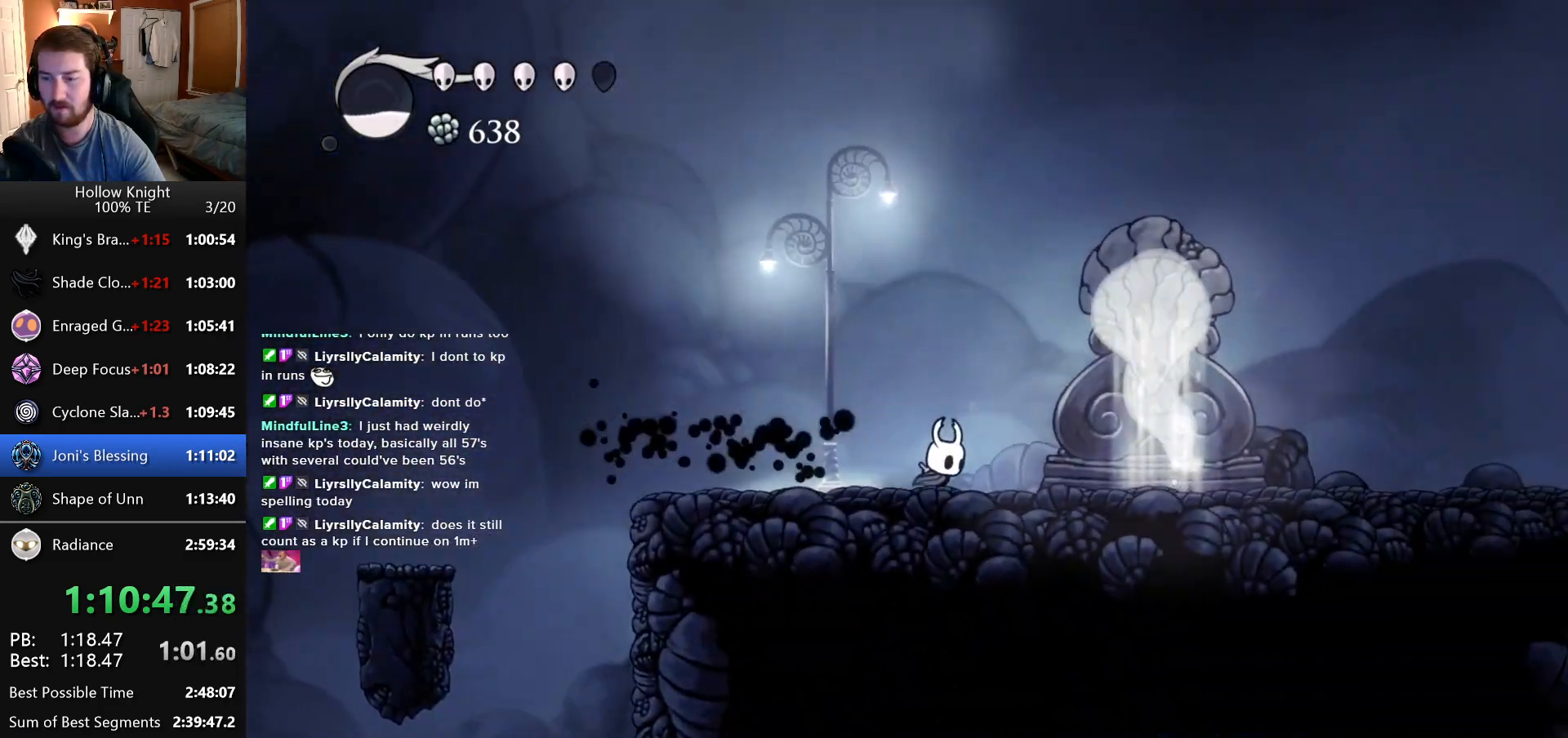
{"keys": [], "events": [[350, "right", "up"]]}
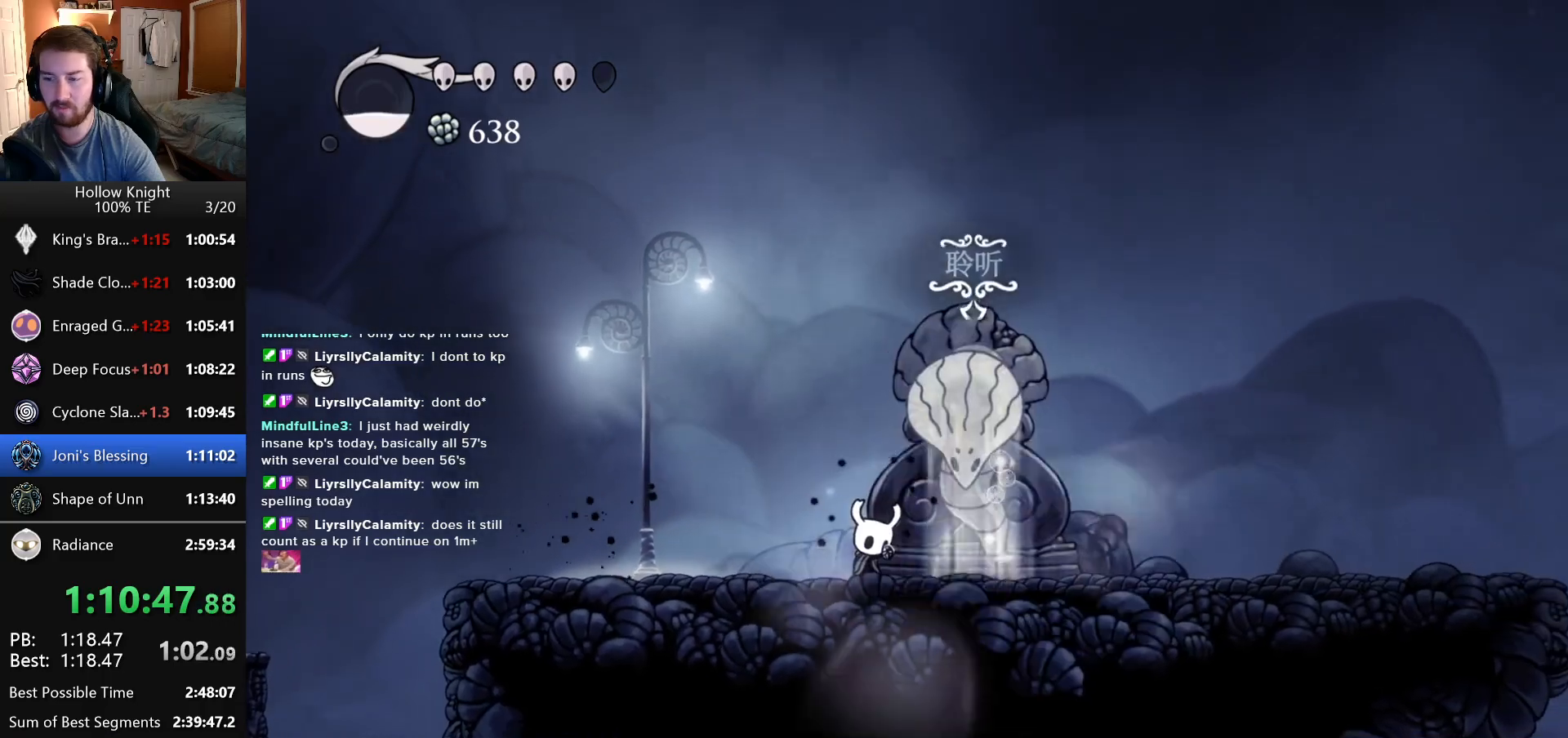
{"keys": [], "events": []}
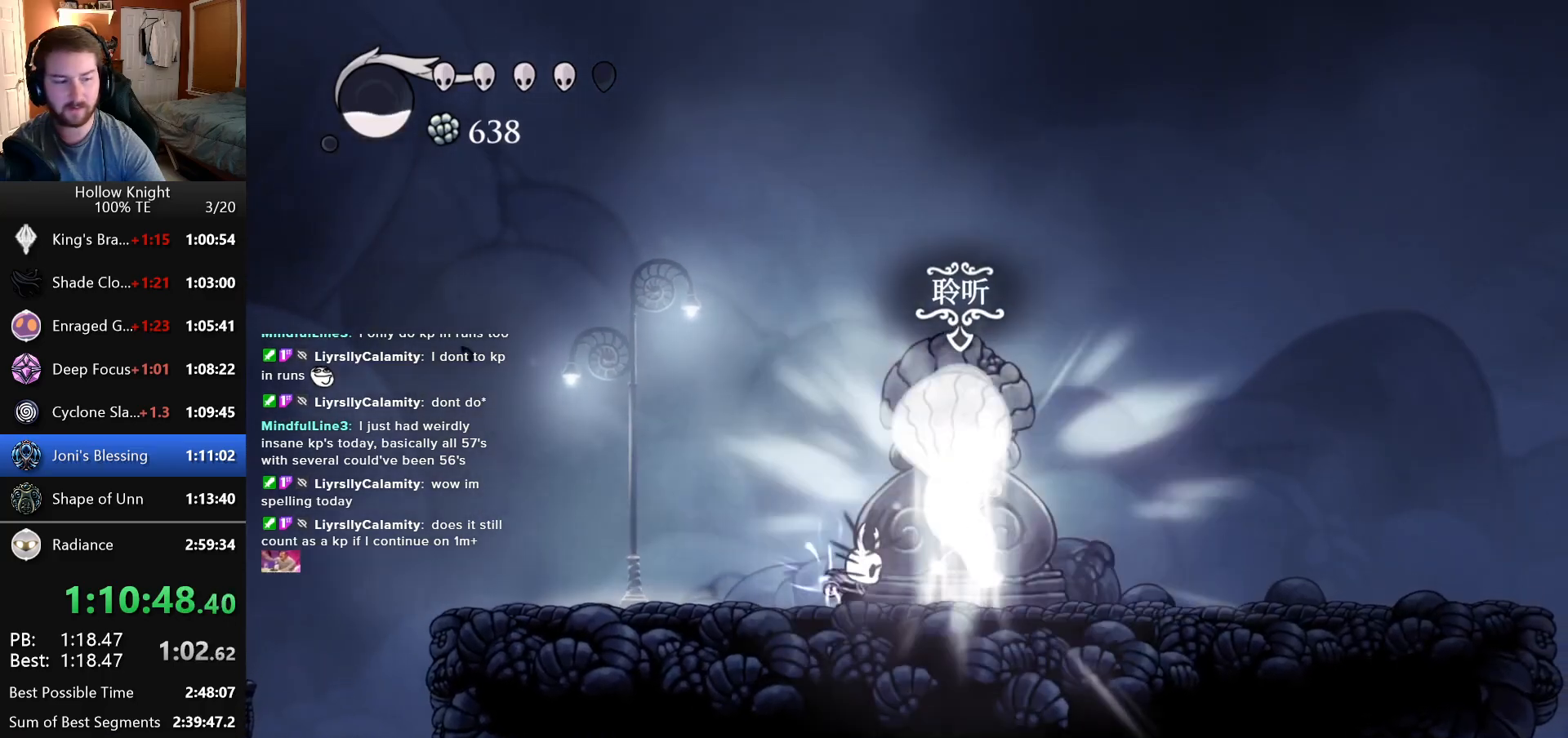
{"keys": [], "events": []}
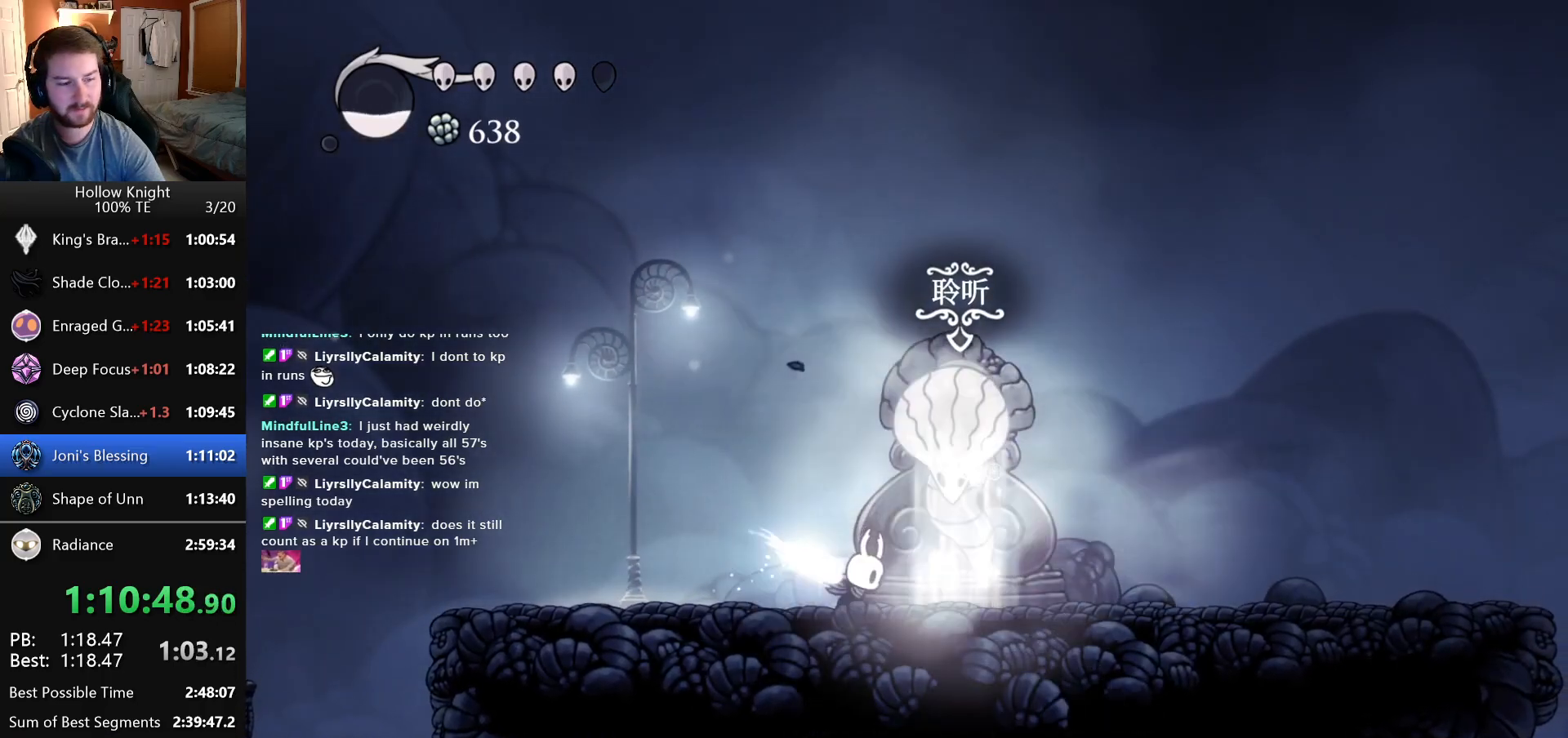
{"keys": [], "events": []}